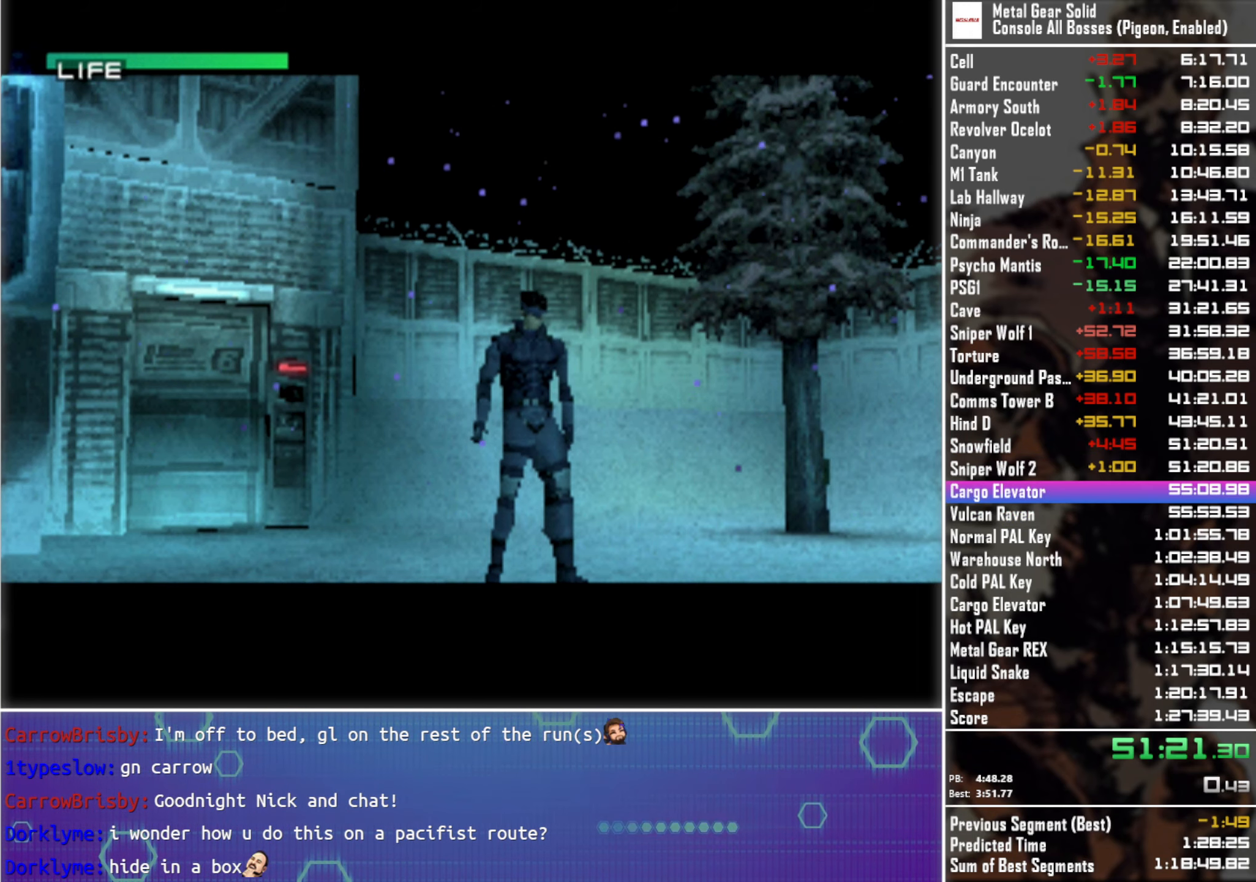
Gameplay with a controller (PlayStation layout); each line is a JSON object with the inputs held at the frame after it. "events" lists button and stick changes between this image and that frame as [ms after this image, input, new state], when the widget could be followed in between.
{"buttons": [], "left_stick": "up", "right_stick": "center", "events": [[133, "left_stick", "up"]]}
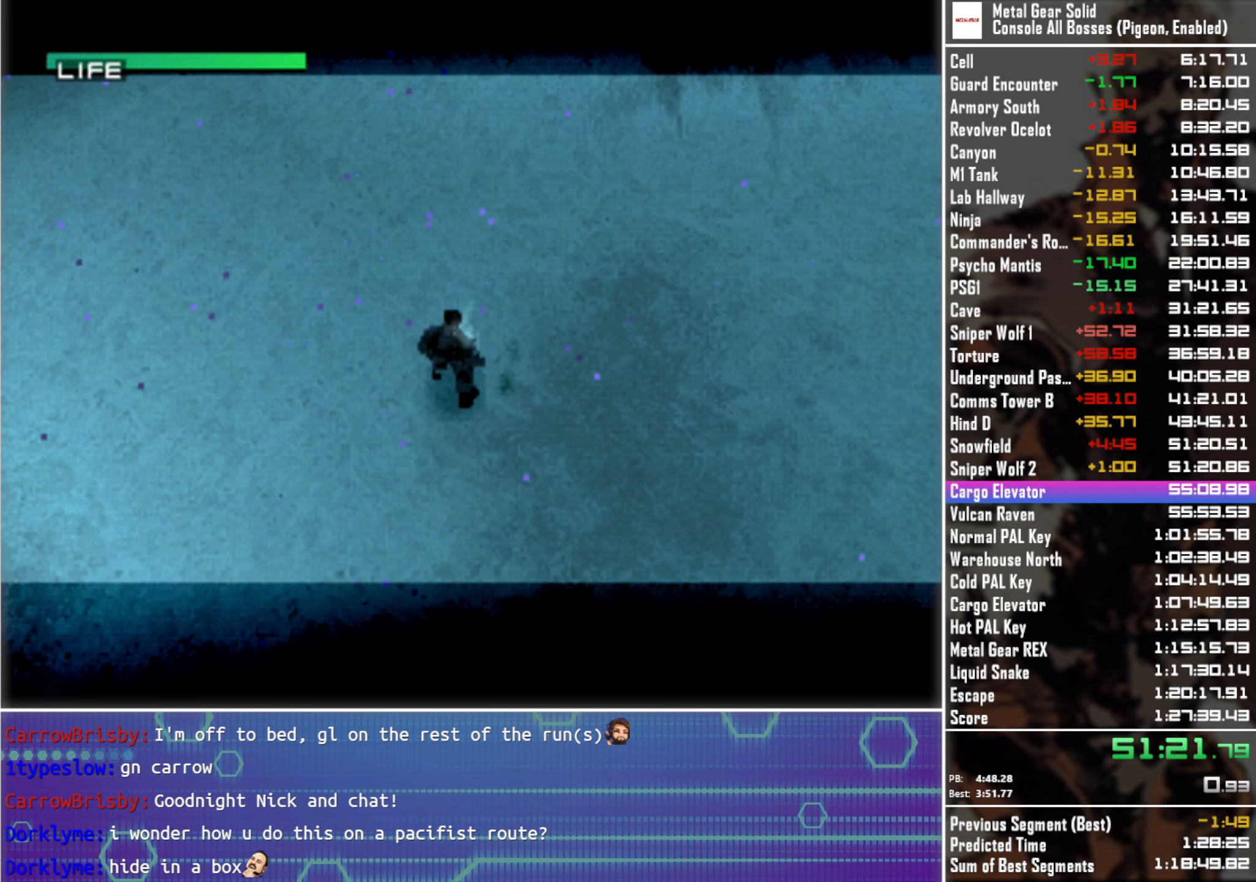
{"buttons": [], "left_stick": "up", "right_stick": "center", "events": []}
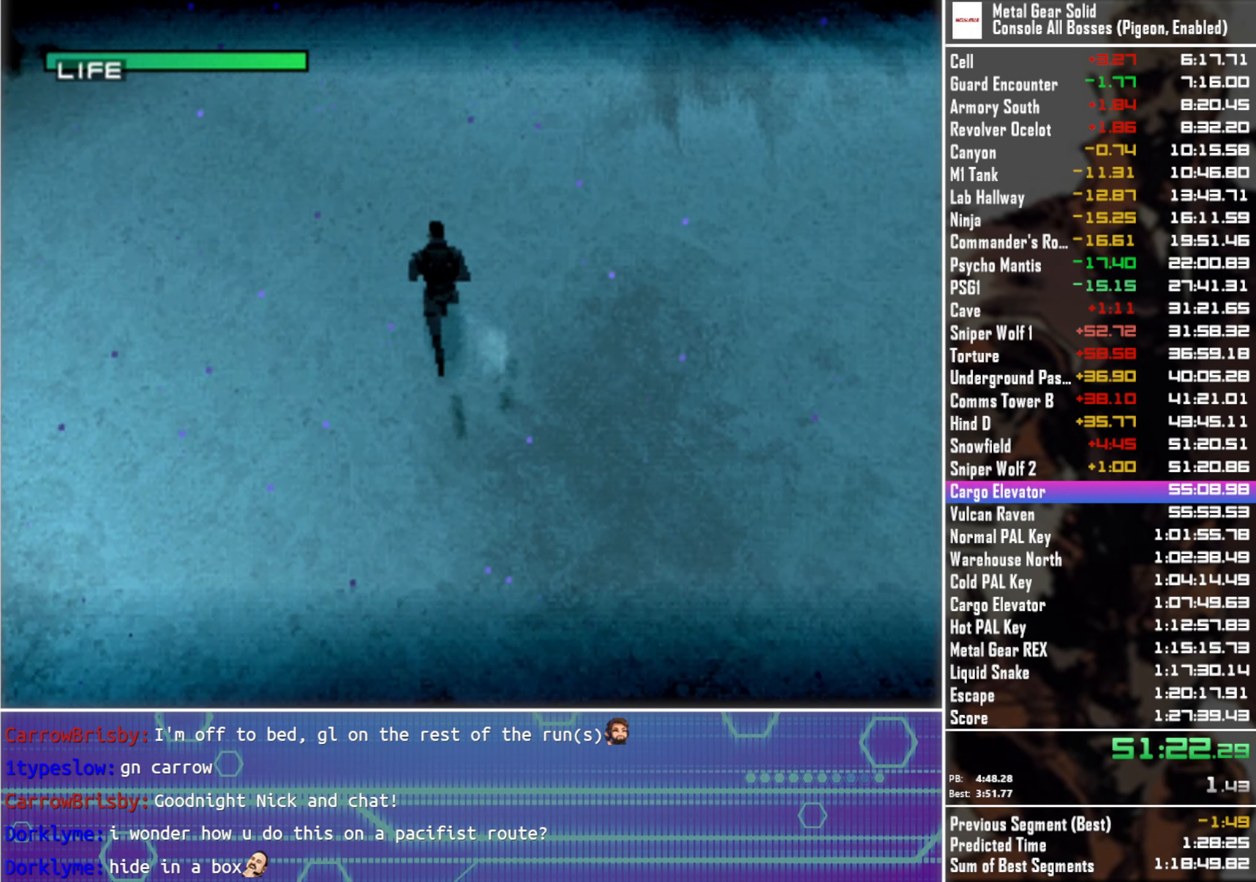
{"buttons": [], "left_stick": "up", "right_stick": "center", "events": []}
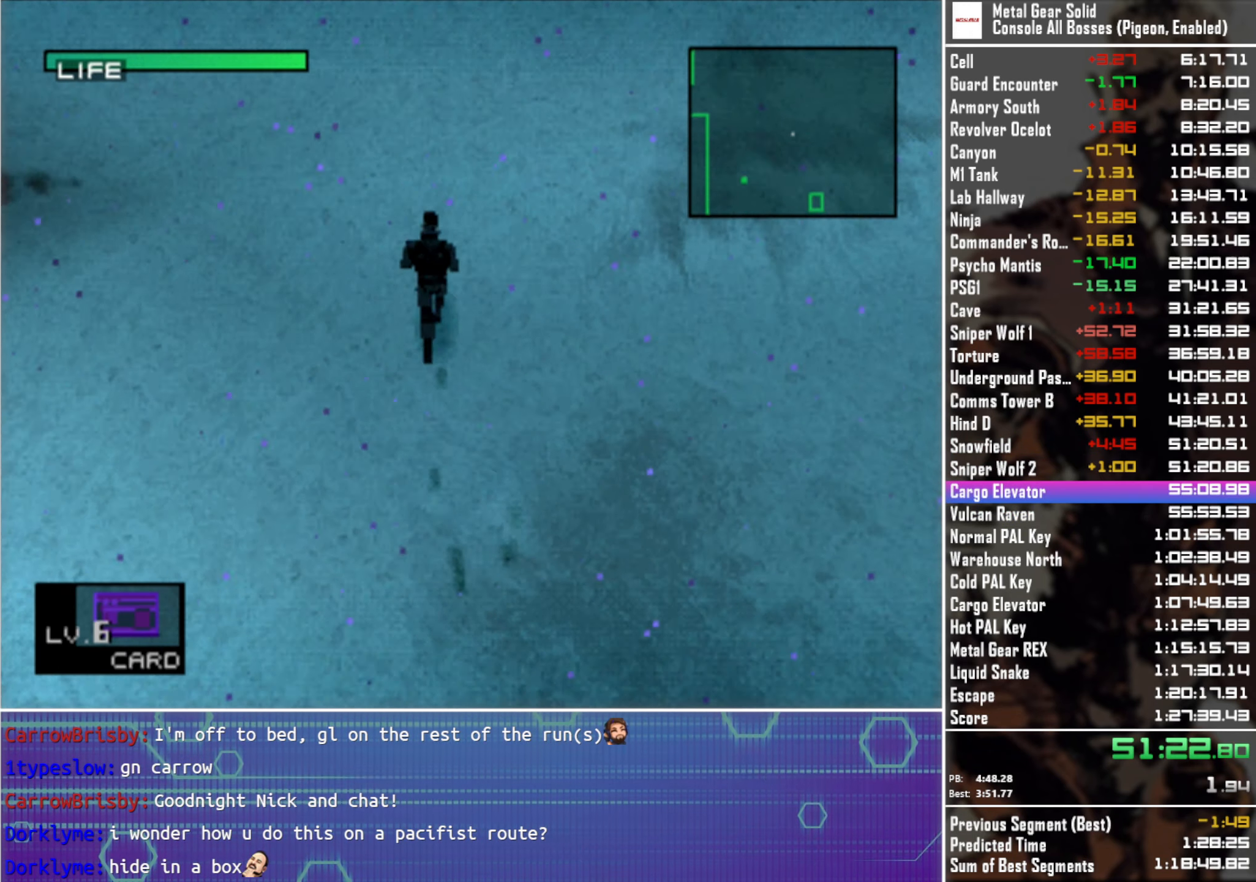
{"buttons": [], "left_stick": "up", "right_stick": "center", "events": []}
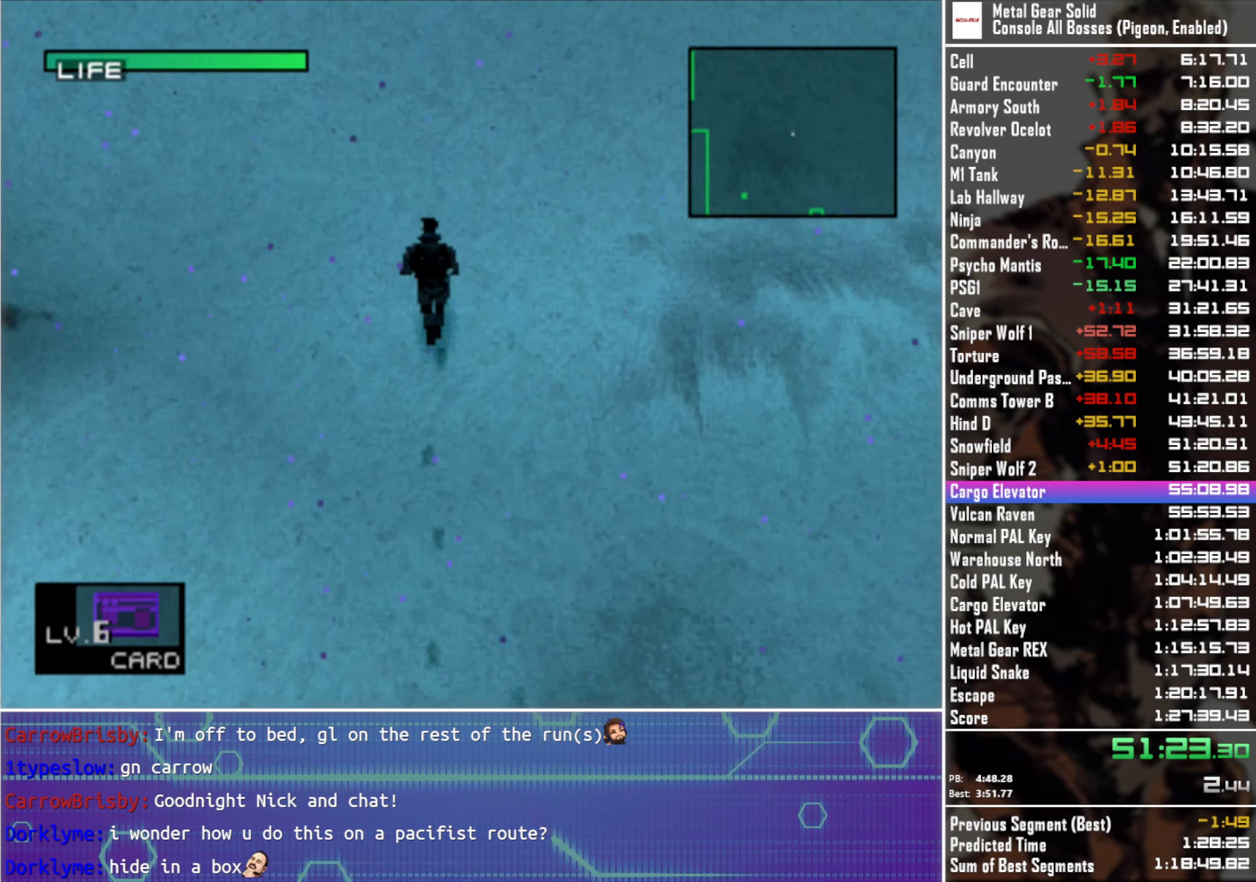
{"buttons": [], "left_stick": "up", "right_stick": "center", "events": []}
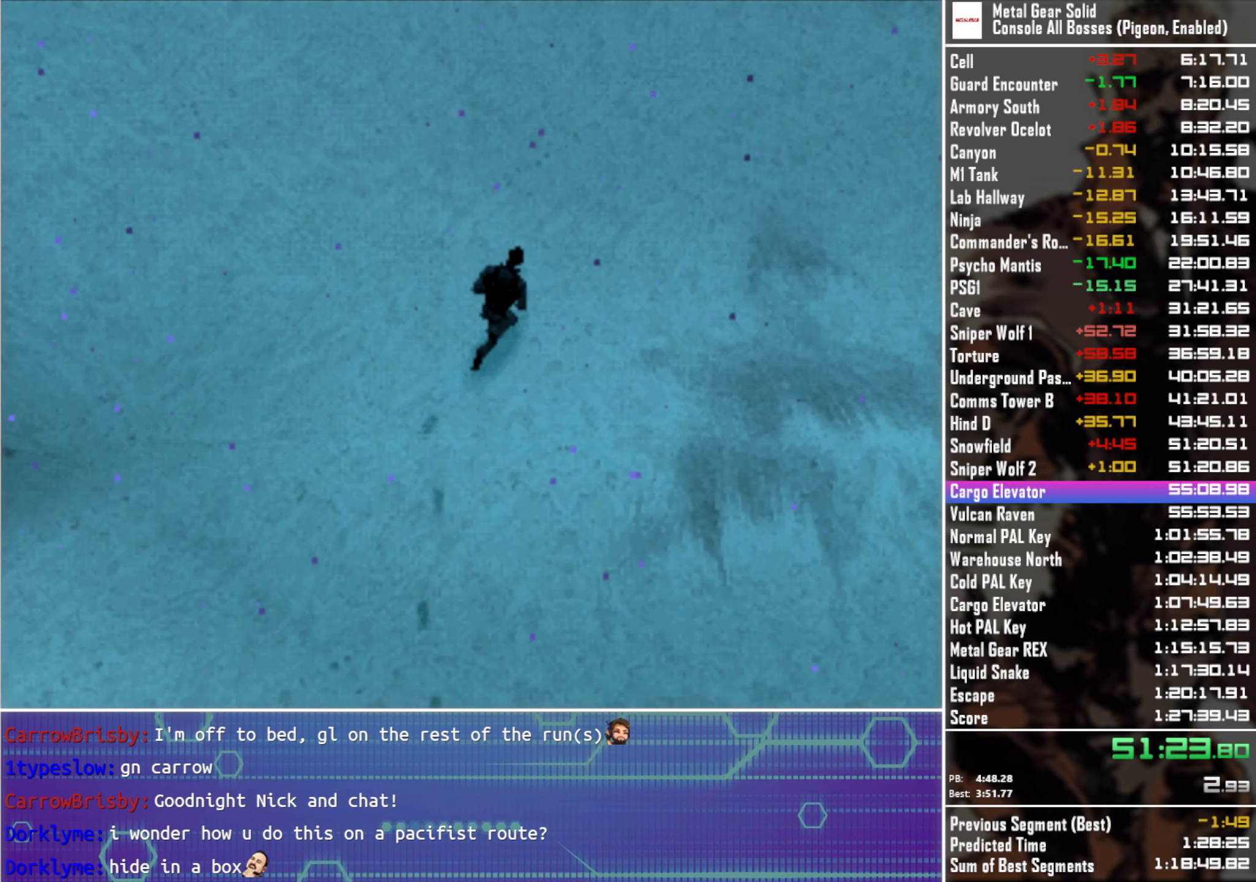
{"buttons": [], "left_stick": "up", "right_stick": "center", "events": []}
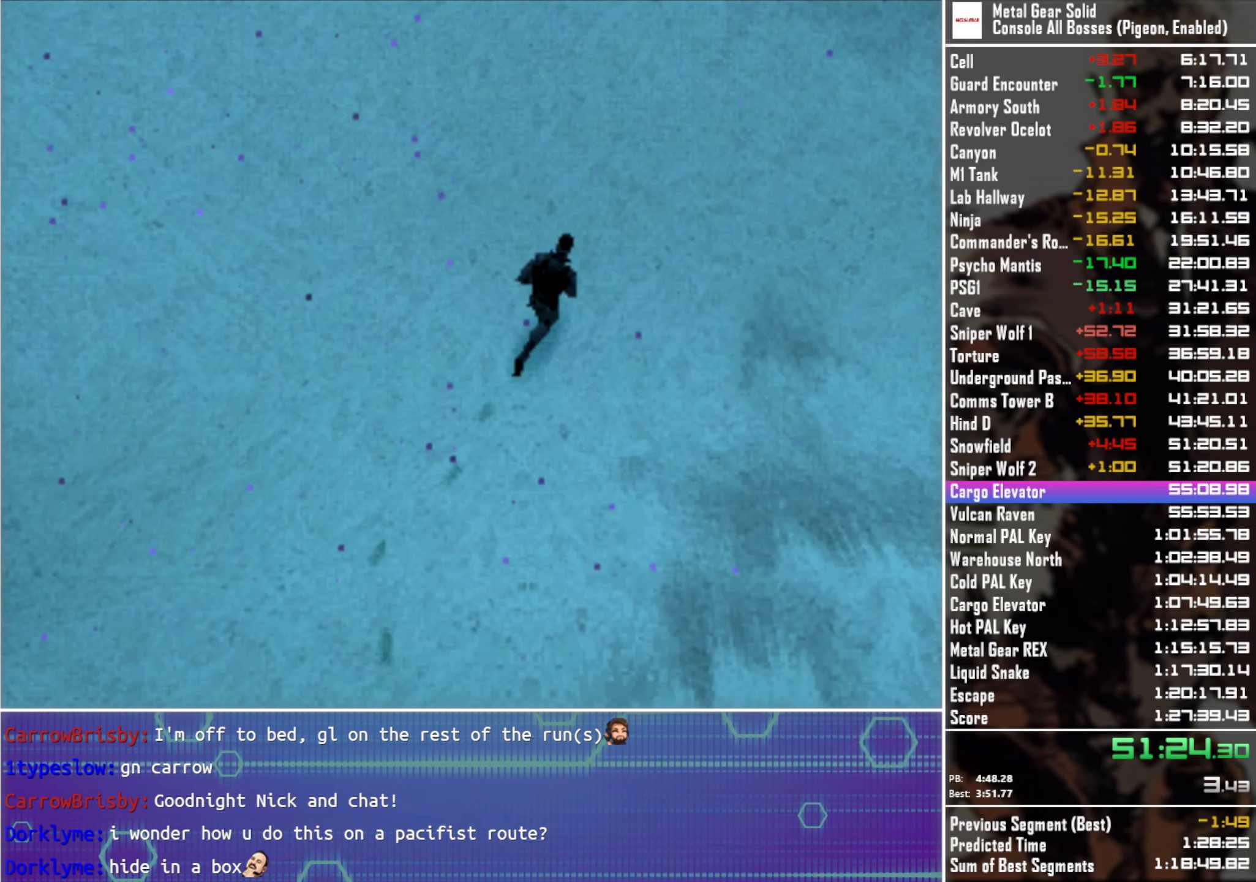
{"buttons": ["CROSS"], "left_stick": "center", "right_stick": "center", "events": [[134, "left_stick", "center"], [217, "CROSS", "down"]]}
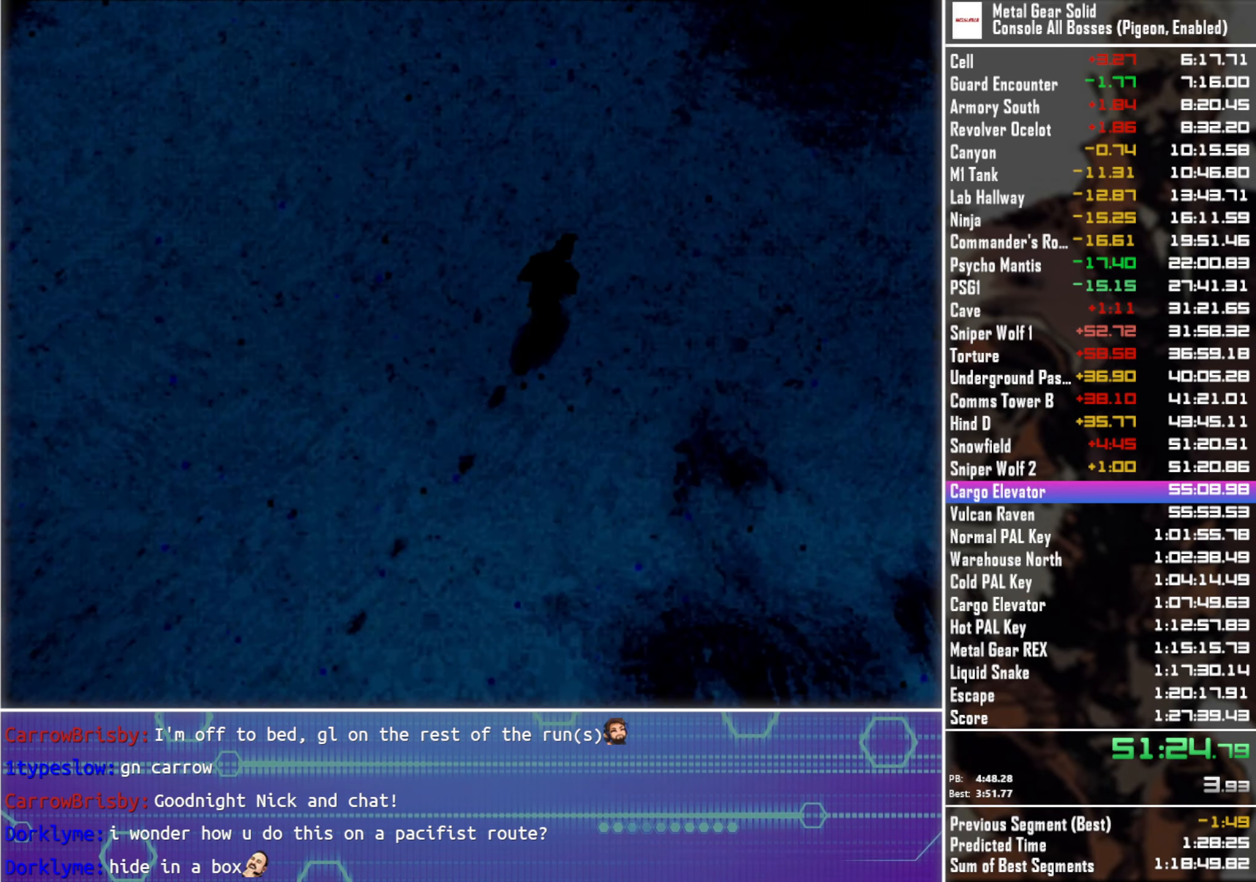
{"buttons": ["CROSS", "SQUARE", "DPAD_UP", "DPAD_LEFT"], "left_stick": "center", "right_stick": "center", "events": [[417, "DPAD_LEFT", "down"], [417, "DPAD_UP", "down"], [417, "SQUARE", "down"]]}
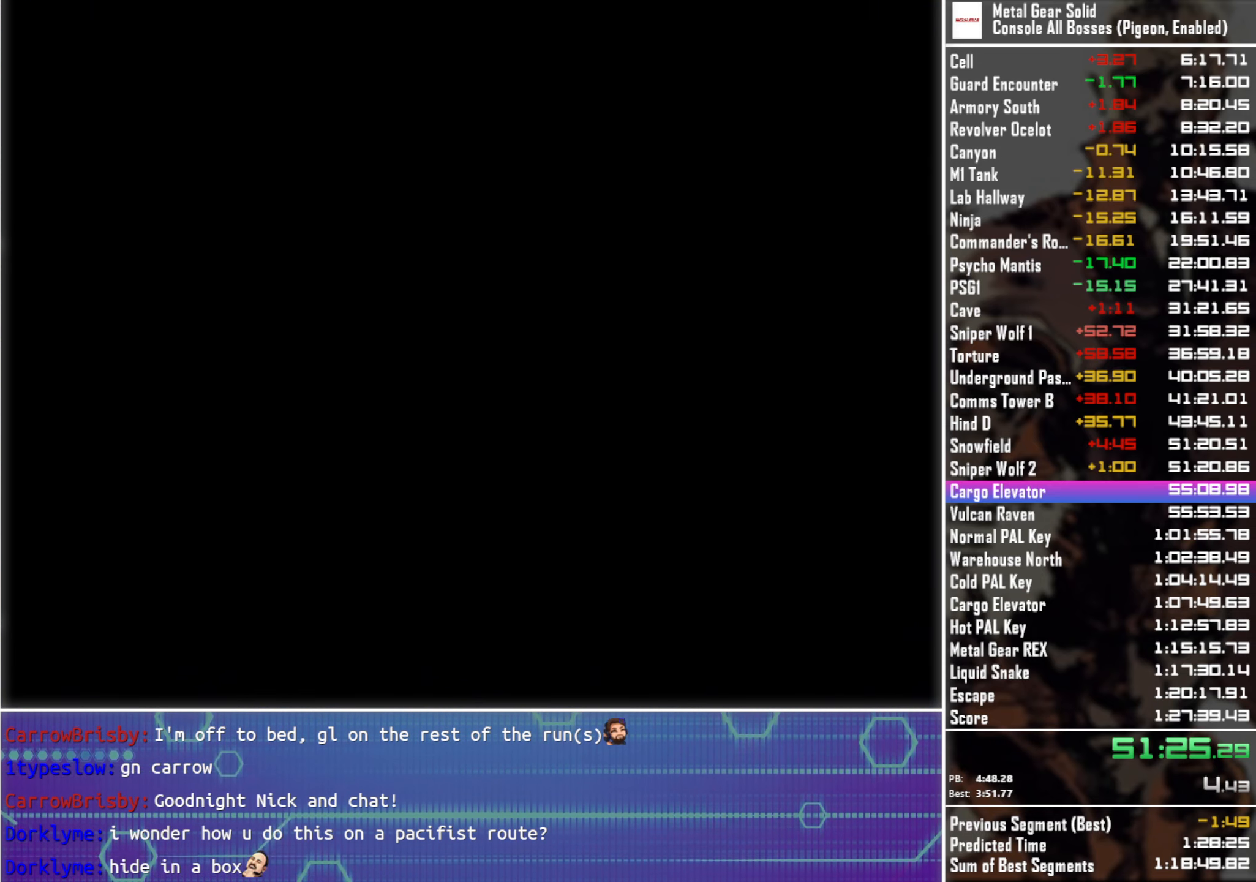
{"buttons": ["CROSS", "SQUARE", "DPAD_UP", "DPAD_LEFT"], "left_stick": "center", "right_stick": "center", "events": []}
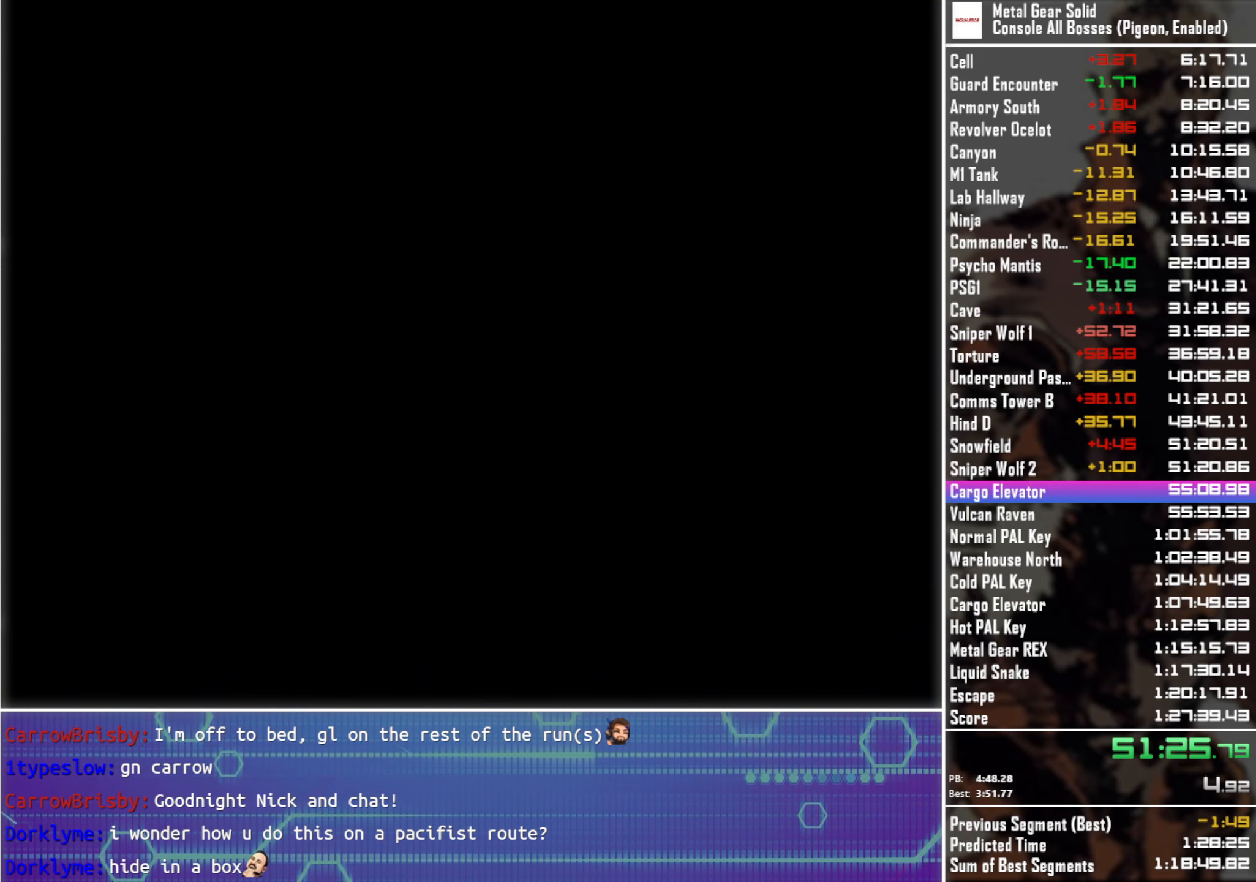
{"buttons": ["CROSS", "SQUARE", "DPAD_UP", "DPAD_LEFT"], "left_stick": "center", "right_stick": "center", "events": []}
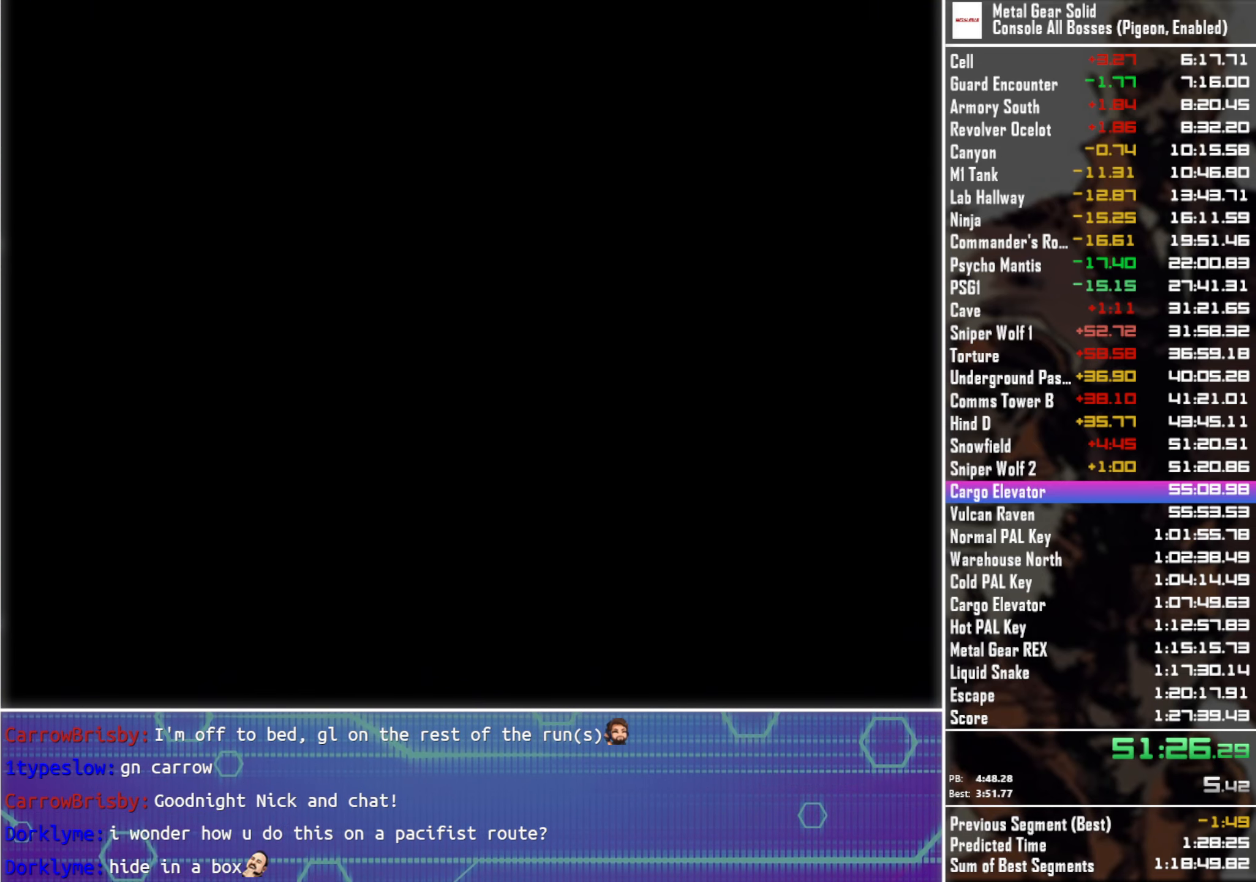
{"buttons": ["CROSS", "SQUARE", "DPAD_UP", "DPAD_LEFT"], "left_stick": "center", "right_stick": "center", "events": []}
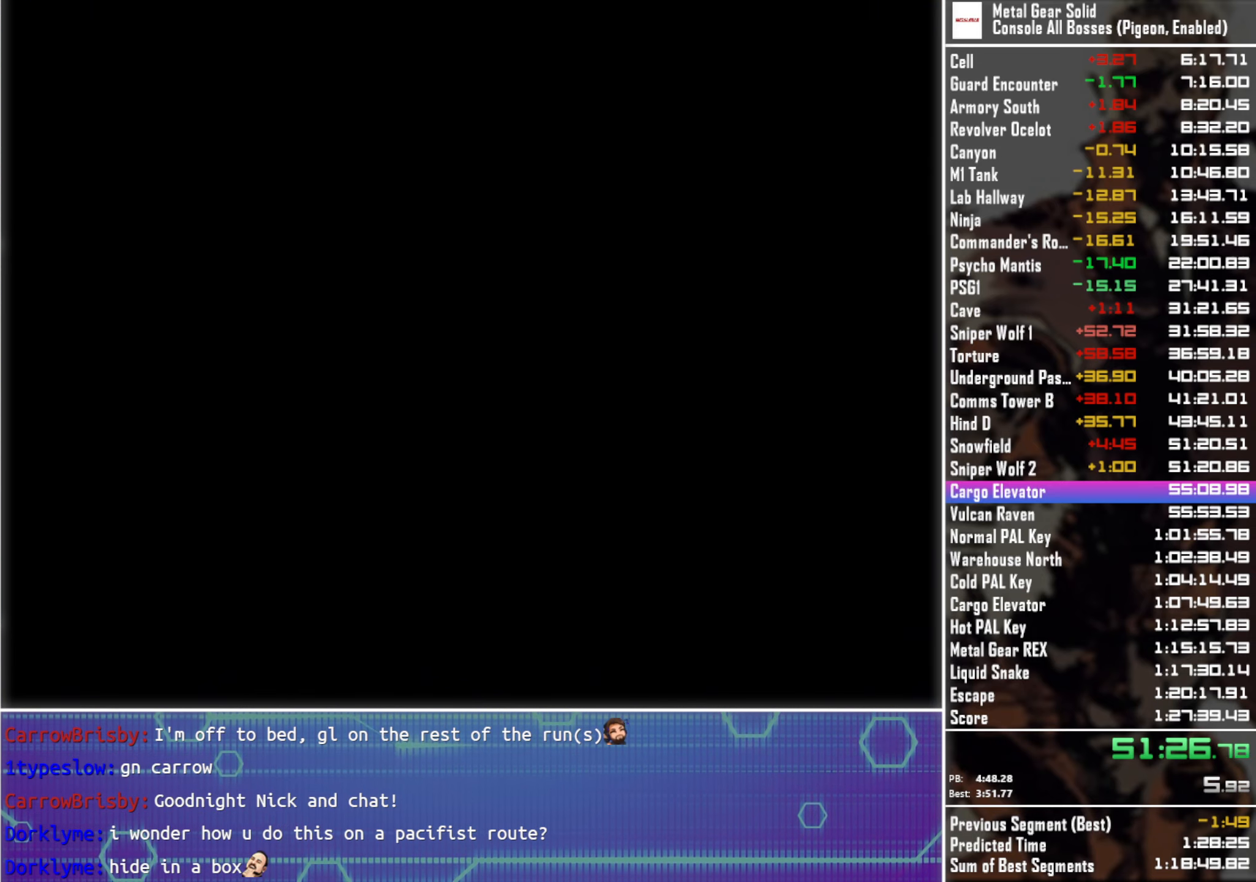
{"buttons": ["CROSS", "SQUARE", "DPAD_UP", "DPAD_LEFT"], "left_stick": "center", "right_stick": "center", "events": []}
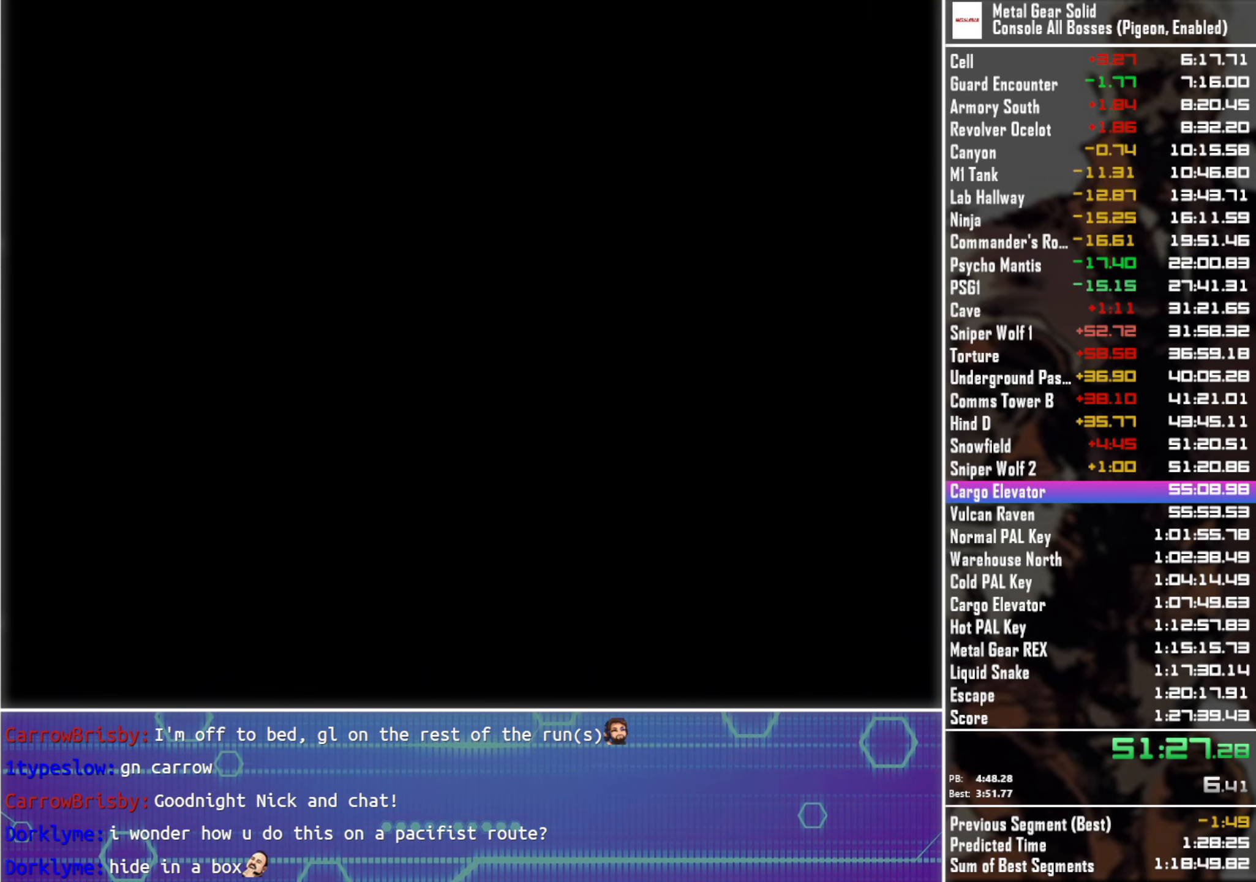
{"buttons": ["CROSS", "SQUARE", "DPAD_UP", "DPAD_LEFT"], "left_stick": "center", "right_stick": "center", "events": []}
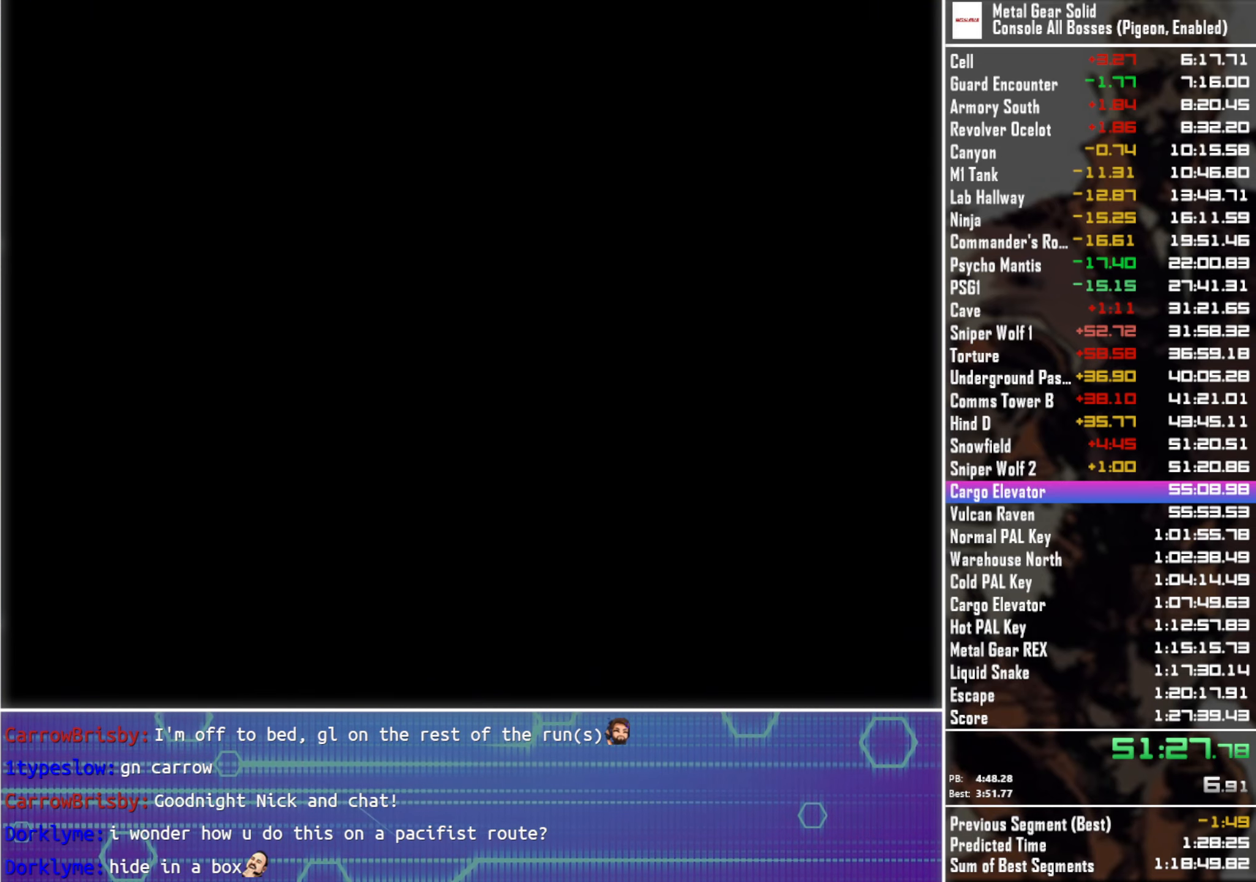
{"buttons": ["CROSS", "SQUARE", "DPAD_UP", "DPAD_LEFT"], "left_stick": "center", "right_stick": "center", "events": []}
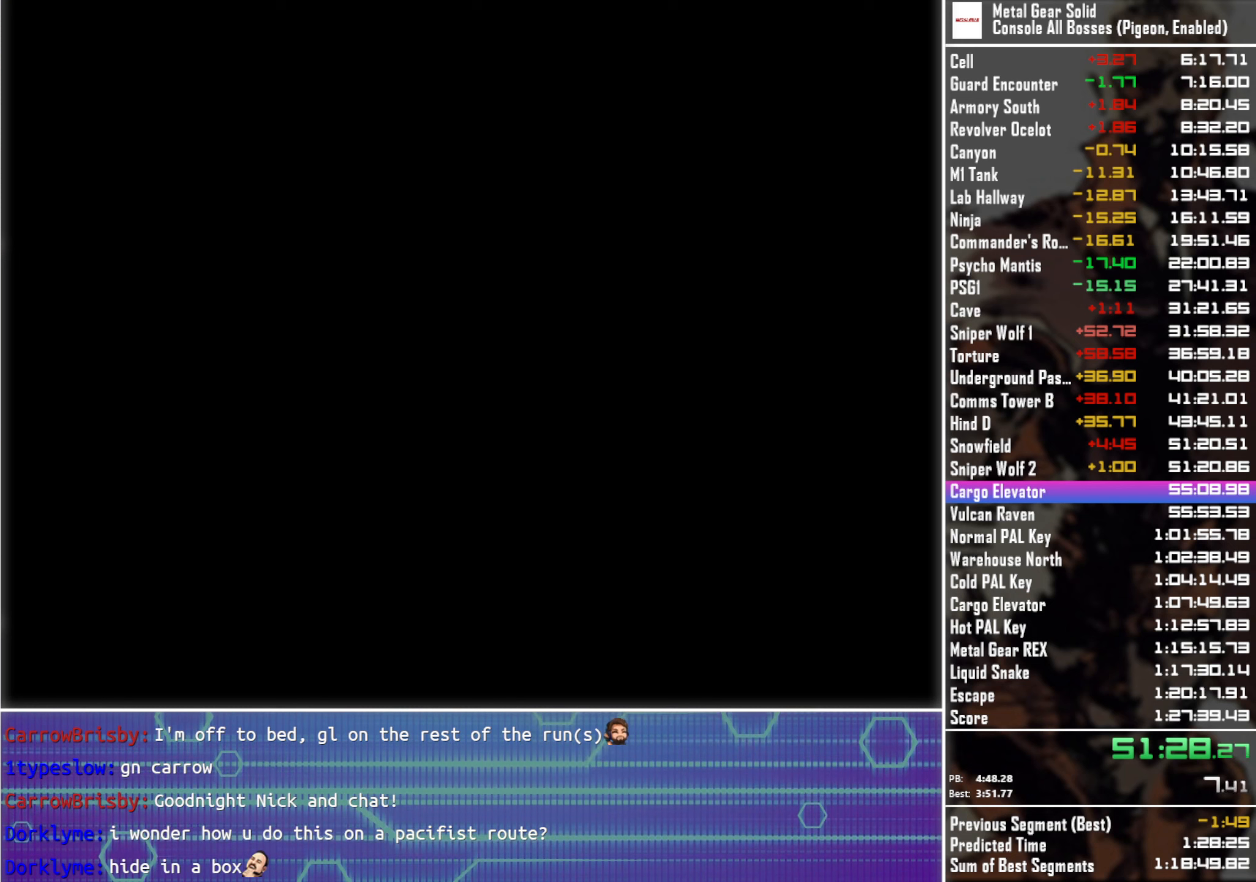
{"buttons": ["CROSS", "SQUARE", "DPAD_UP", "DPAD_LEFT"], "left_stick": "center", "right_stick": "center", "events": []}
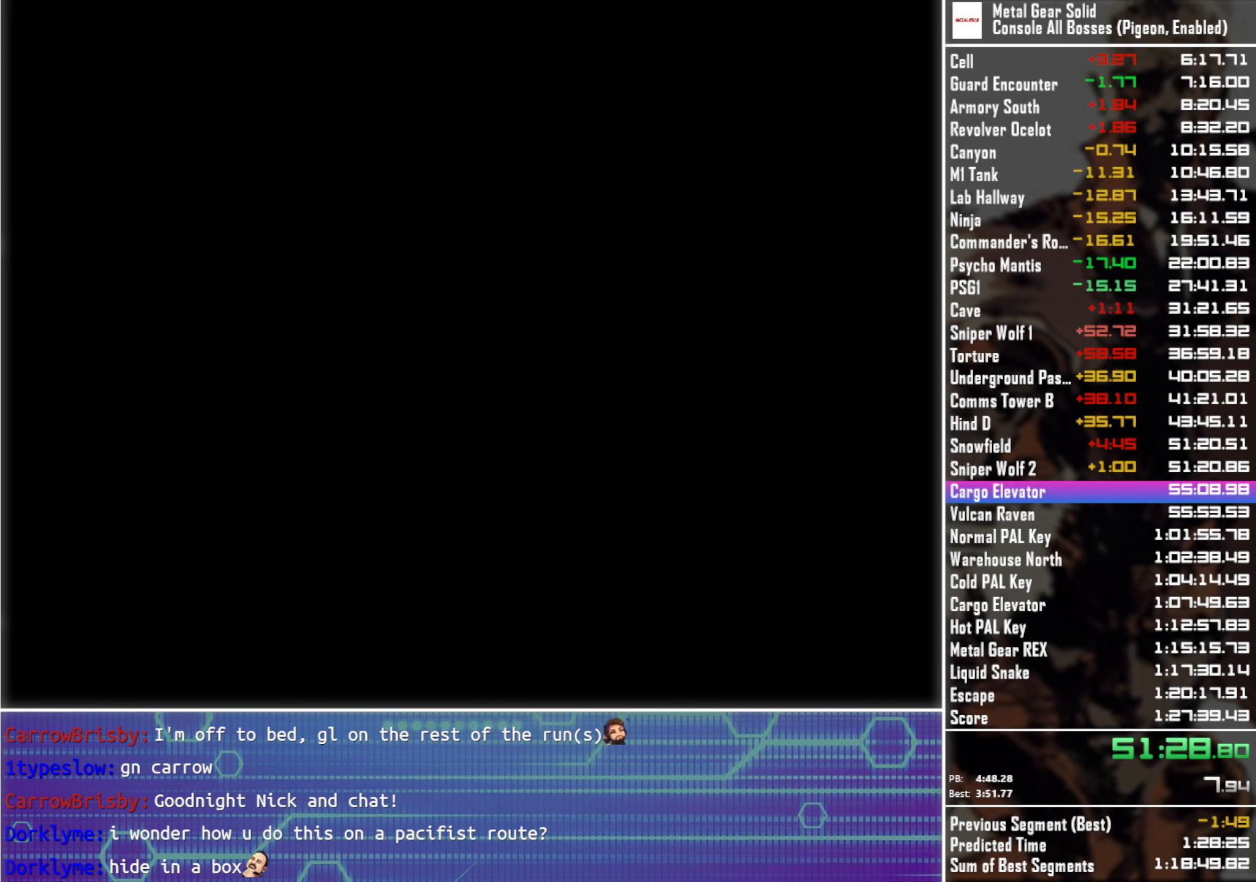
{"buttons": ["CROSS", "SQUARE", "DPAD_UP", "DPAD_LEFT"], "left_stick": "center", "right_stick": "center", "events": []}
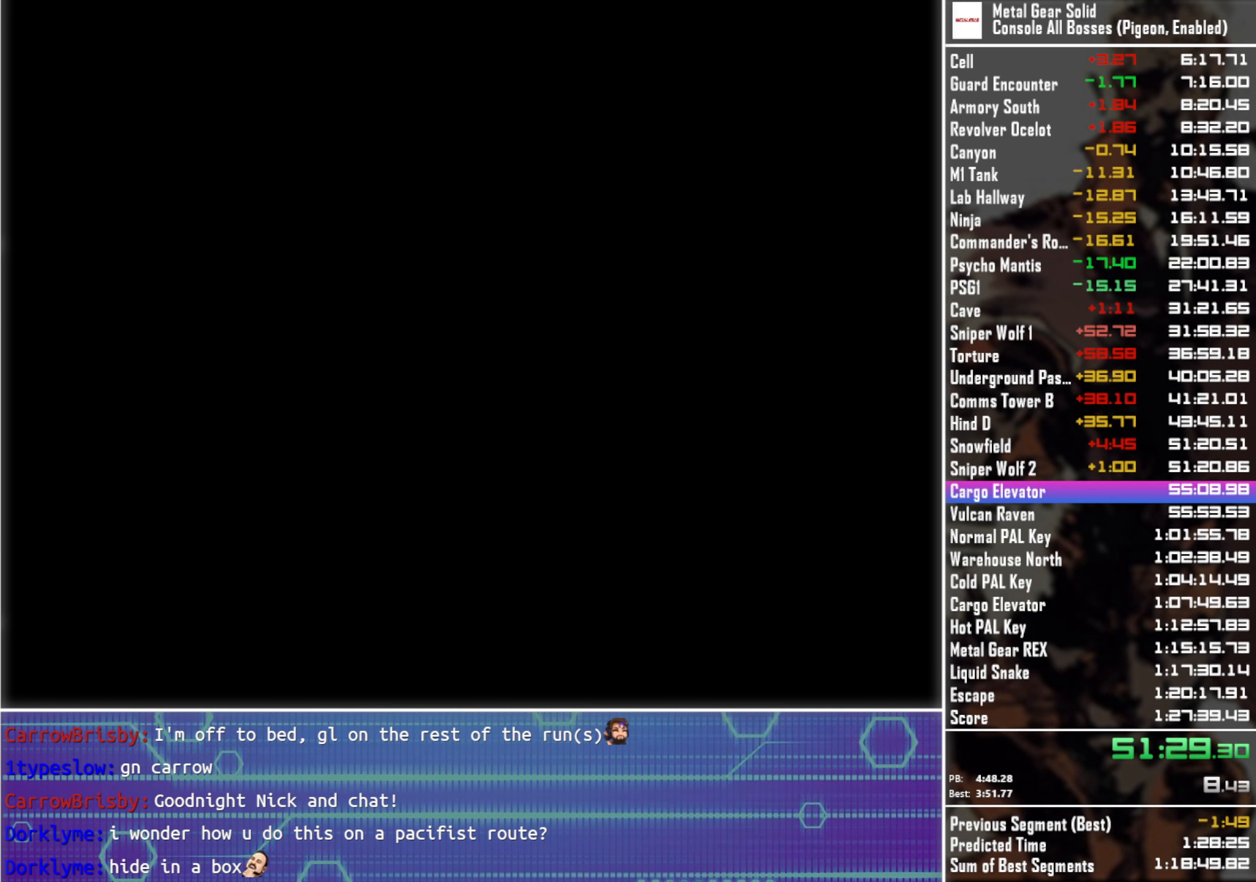
{"buttons": ["CROSS", "SQUARE", "DPAD_UP", "DPAD_LEFT"], "left_stick": "center", "right_stick": "center", "events": []}
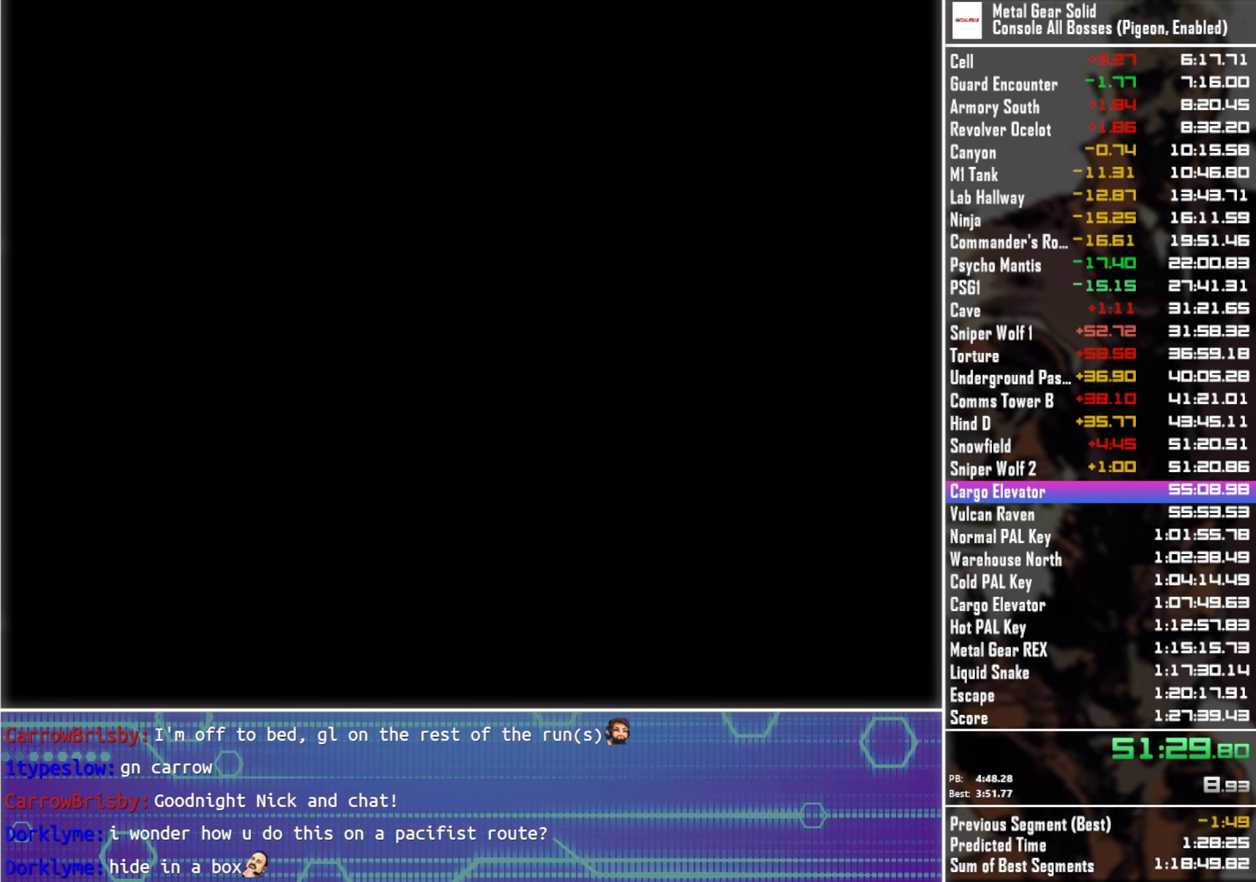
{"buttons": ["CROSS", "SQUARE", "DPAD_LEFT"], "left_stick": "center", "right_stick": "center", "events": [[300, "DPAD_UP", "up"]]}
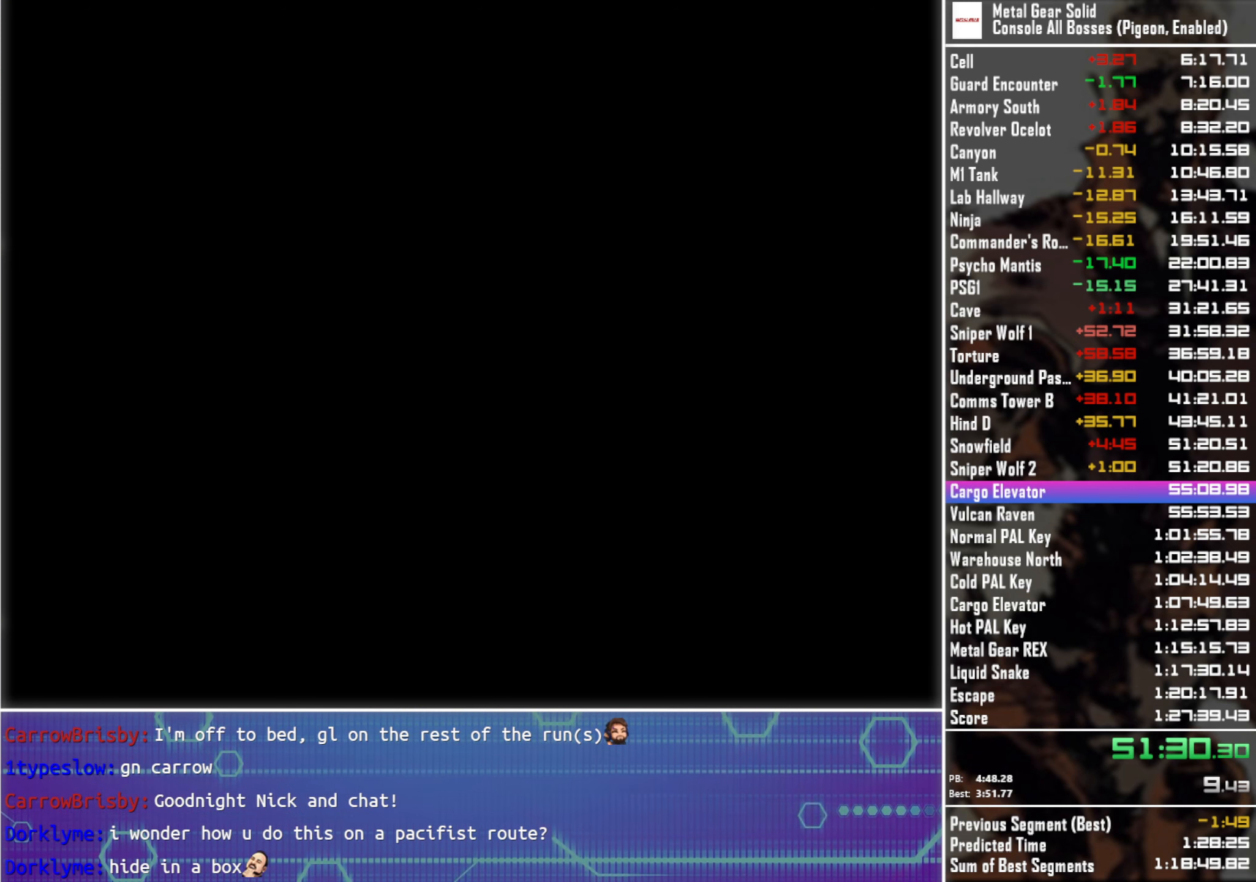
{"buttons": ["CROSS", "SQUARE", "DPAD_LEFT"], "left_stick": "center", "right_stick": "center", "events": []}
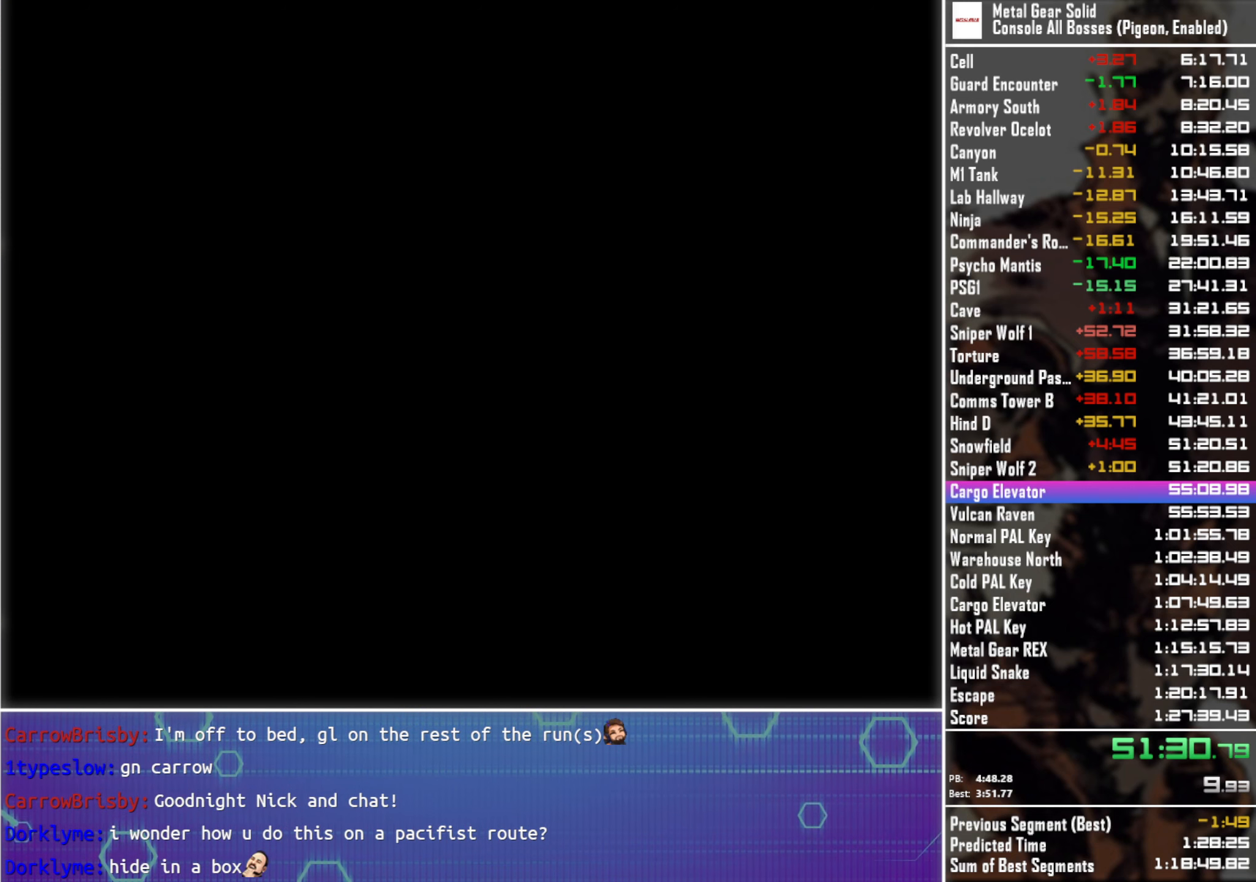
{"buttons": ["CROSS", "SQUARE", "DPAD_LEFT"], "left_stick": "center", "right_stick": "center", "events": []}
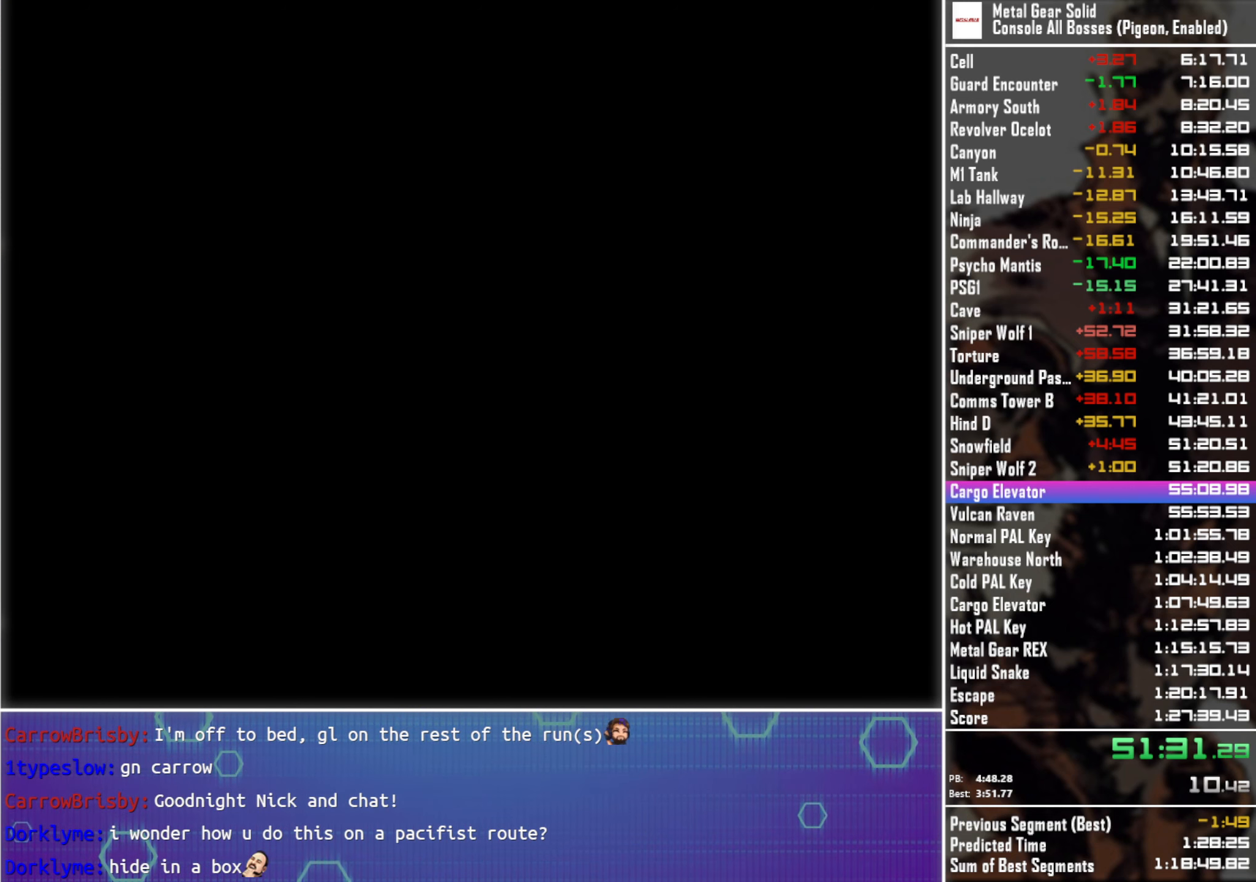
{"buttons": ["CROSS", "SQUARE", "DPAD_LEFT"], "left_stick": "center", "right_stick": "center", "events": []}
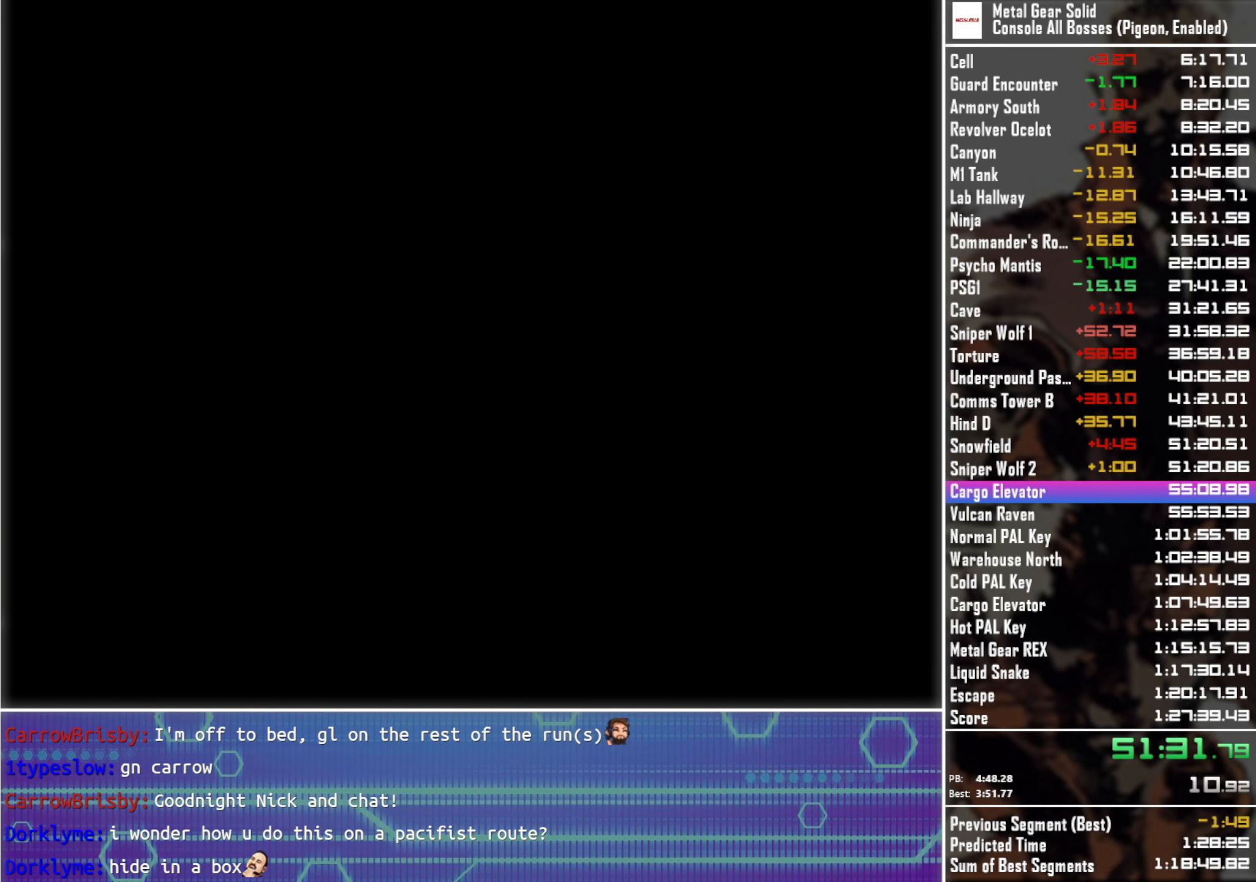
{"buttons": ["R2"], "left_stick": "center", "right_stick": "center", "events": [[400, "SQUARE", "up"], [416, "CROSS", "up"], [450, "R2", "down"], [500, "DPAD_LEFT", "up"]]}
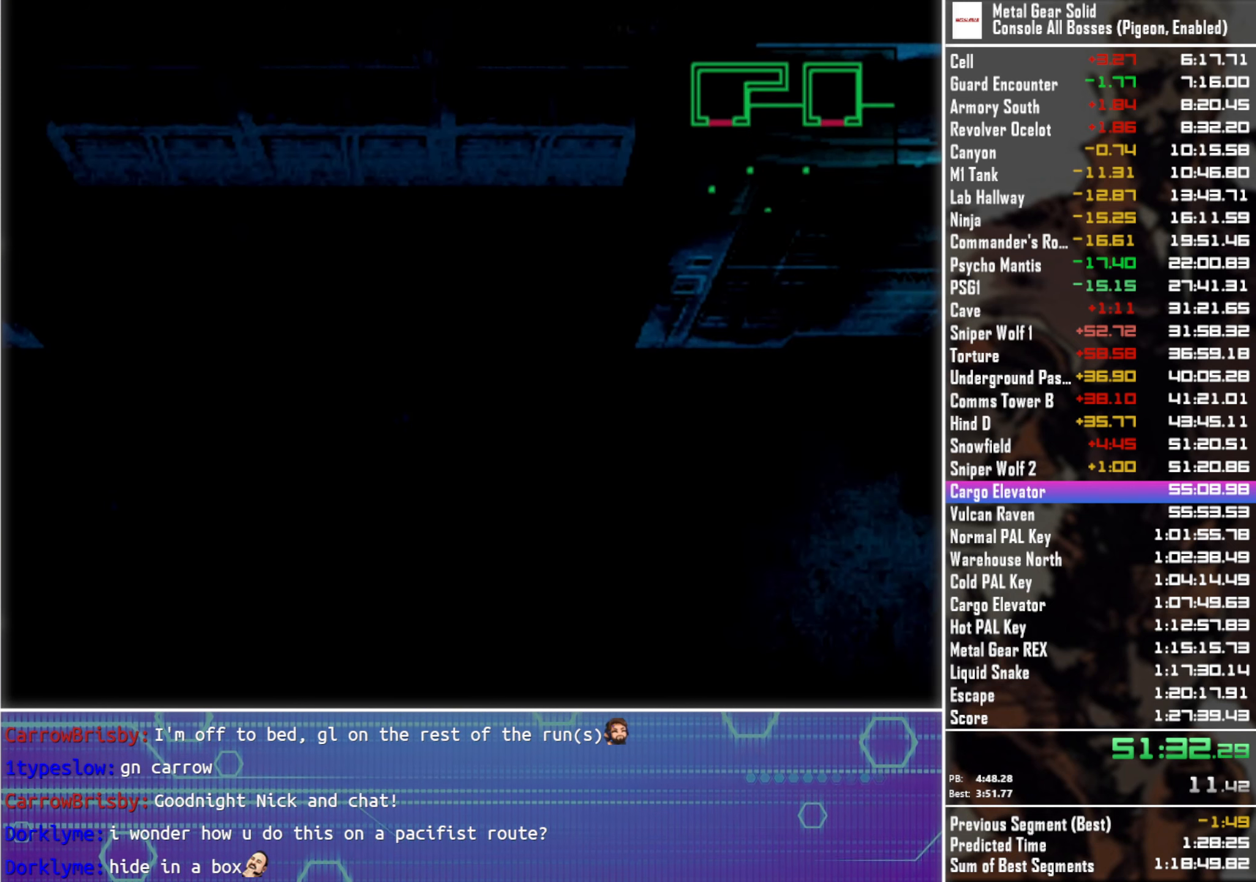
{"buttons": ["R2"], "left_stick": "center", "right_stick": "center", "events": [[350, "DPAD_DOWN", "down"], [466, "DPAD_DOWN", "up"]]}
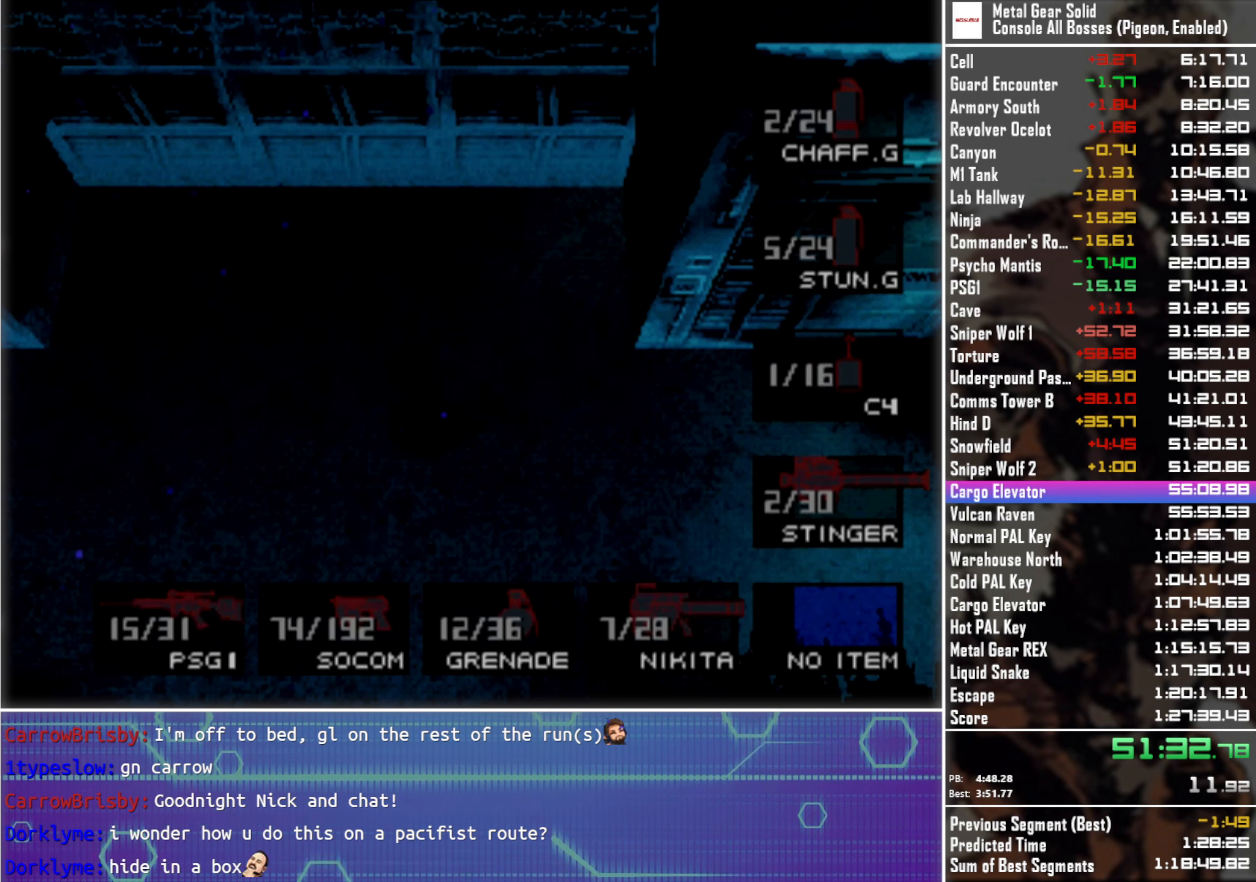
{"buttons": ["R2", "DPAD_DOWN"], "left_stick": "center", "right_stick": "center", "events": [[66, "DPAD_DOWN", "down"], [166, "DPAD_DOWN", "up"], [250, "DPAD_DOWN", "down"], [350, "DPAD_DOWN", "up"], [433, "DPAD_DOWN", "down"]]}
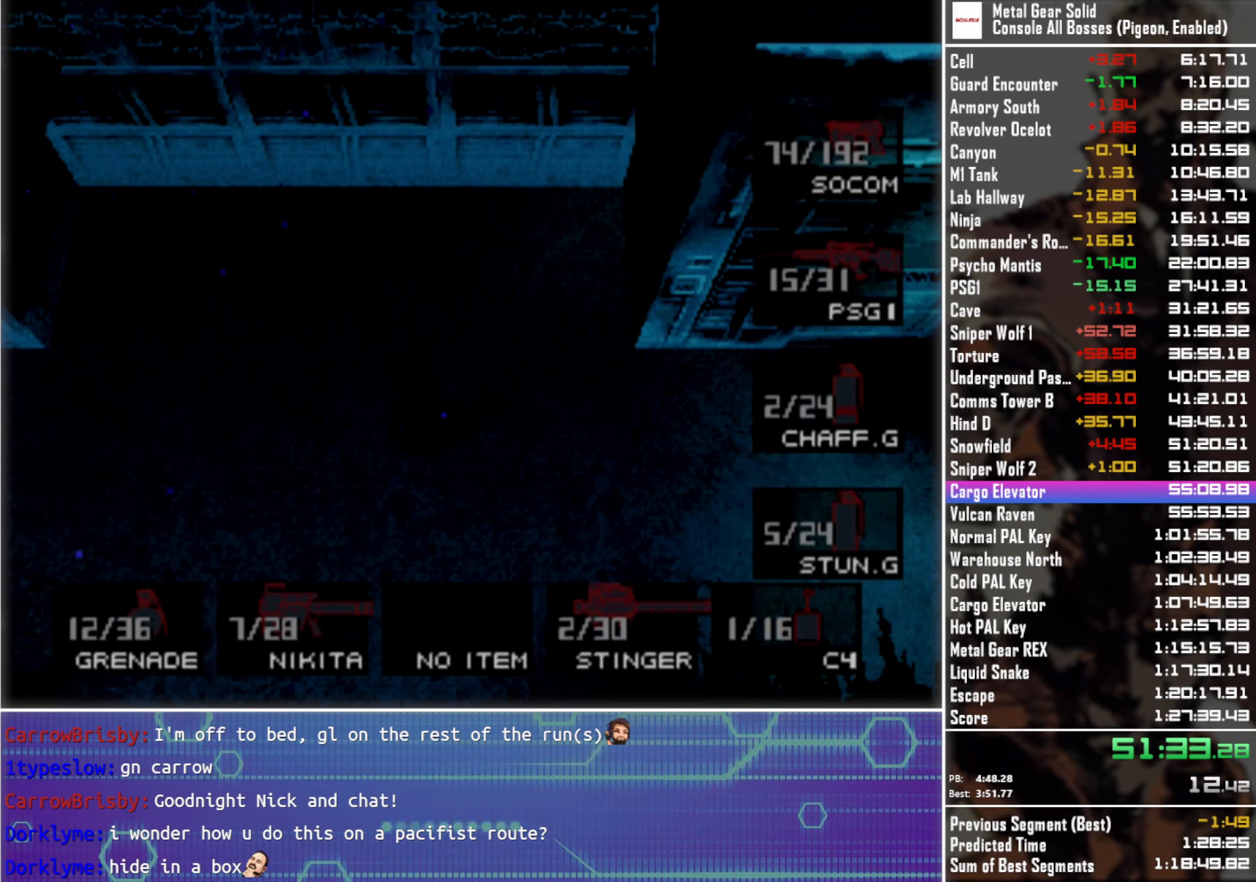
{"buttons": ["DPAD_LEFT"], "left_stick": "center", "right_stick": "center", "events": [[67, "DPAD_DOWN", "up"], [217, "R2", "up"], [283, "DPAD_LEFT", "down"]]}
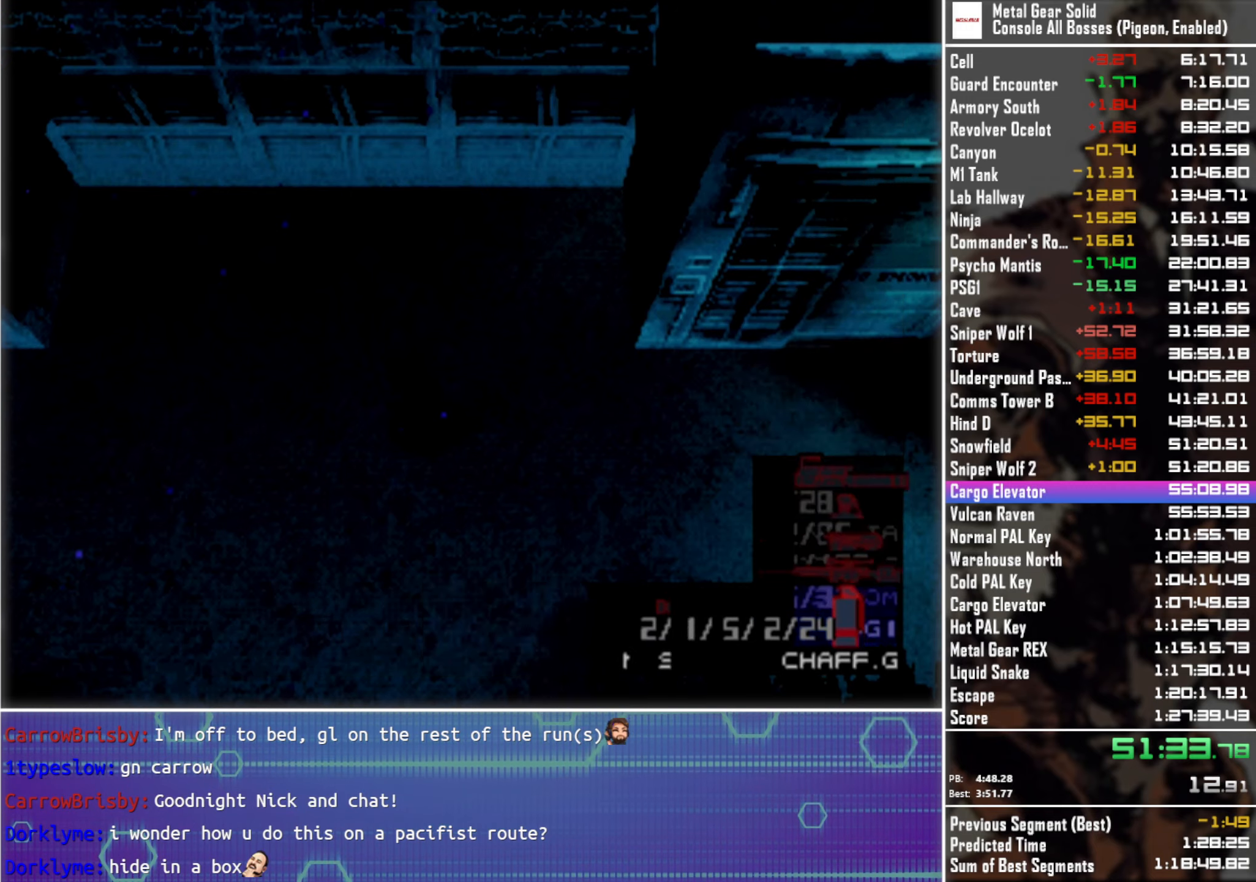
{"buttons": ["DPAD_LEFT"], "left_stick": "center", "right_stick": "center", "events": []}
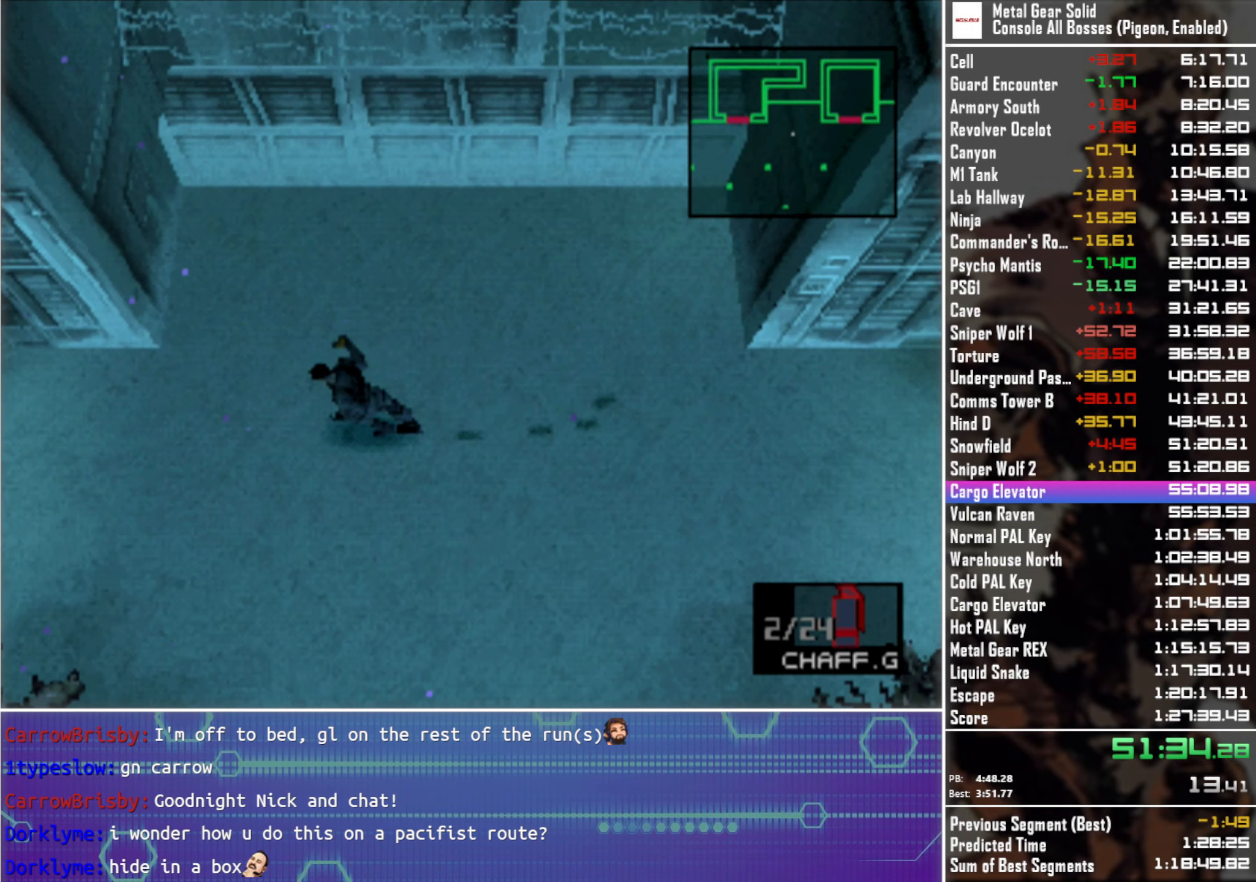
{"buttons": ["R2"], "left_stick": "center", "right_stick": "center", "events": [[383, "R2", "down"], [500, "DPAD_LEFT", "up"]]}
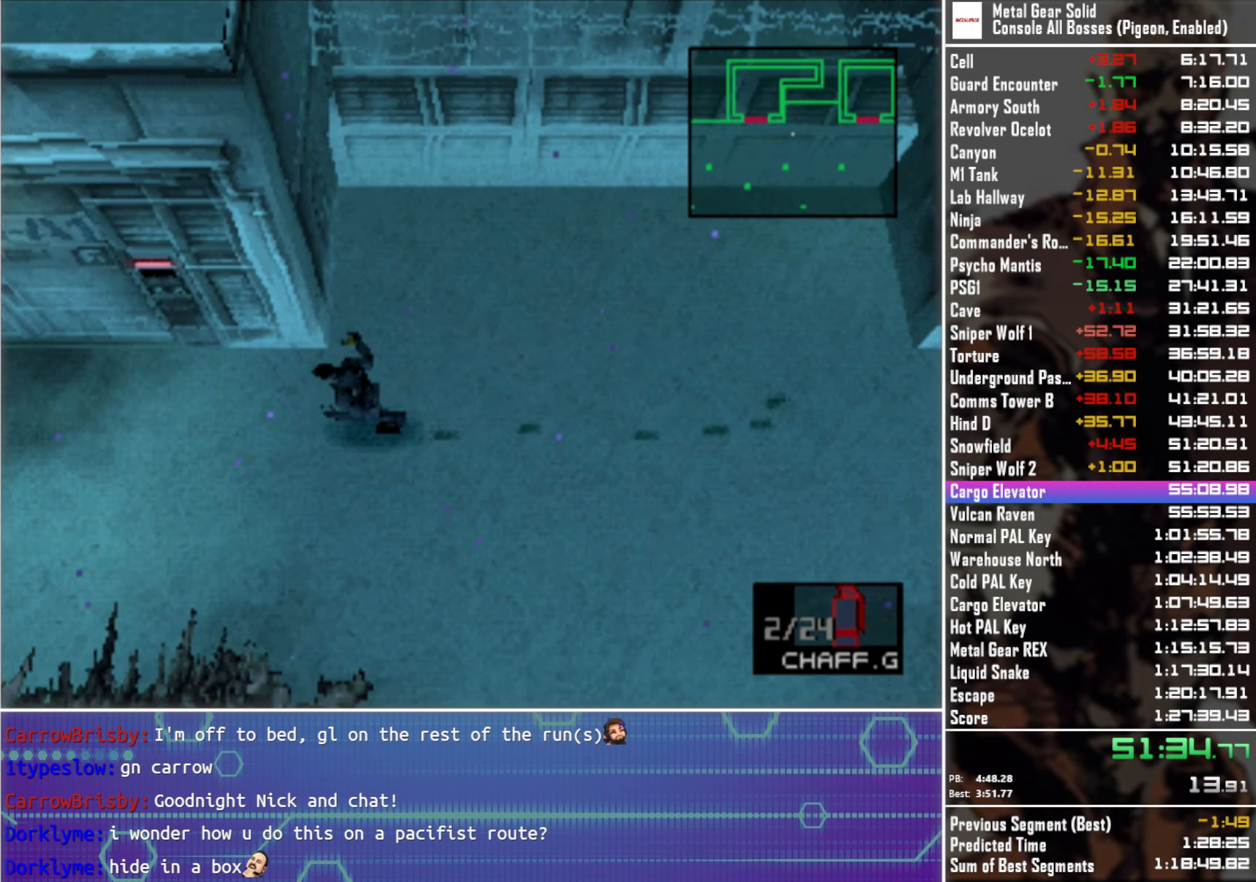
{"buttons": ["R2"], "left_stick": "center", "right_stick": "center", "events": [[417, "DPAD_UP", "down"], [483, "DPAD_UP", "up"]]}
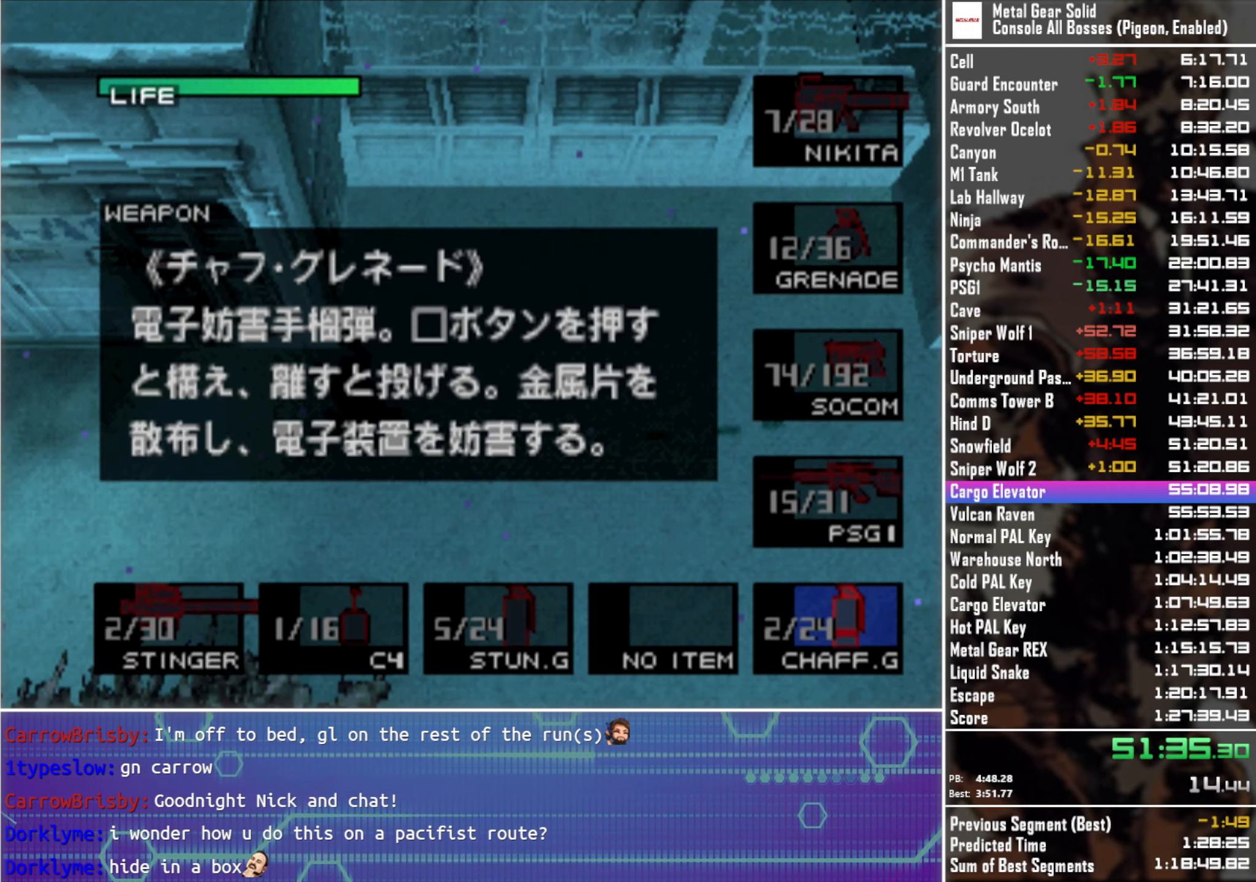
{"buttons": ["DPAD_LEFT"], "left_stick": "center", "right_stick": "center", "events": [[100, "DPAD_UP", "down"], [183, "DPAD_UP", "up"], [333, "R2", "up"], [417, "DPAD_LEFT", "down"]]}
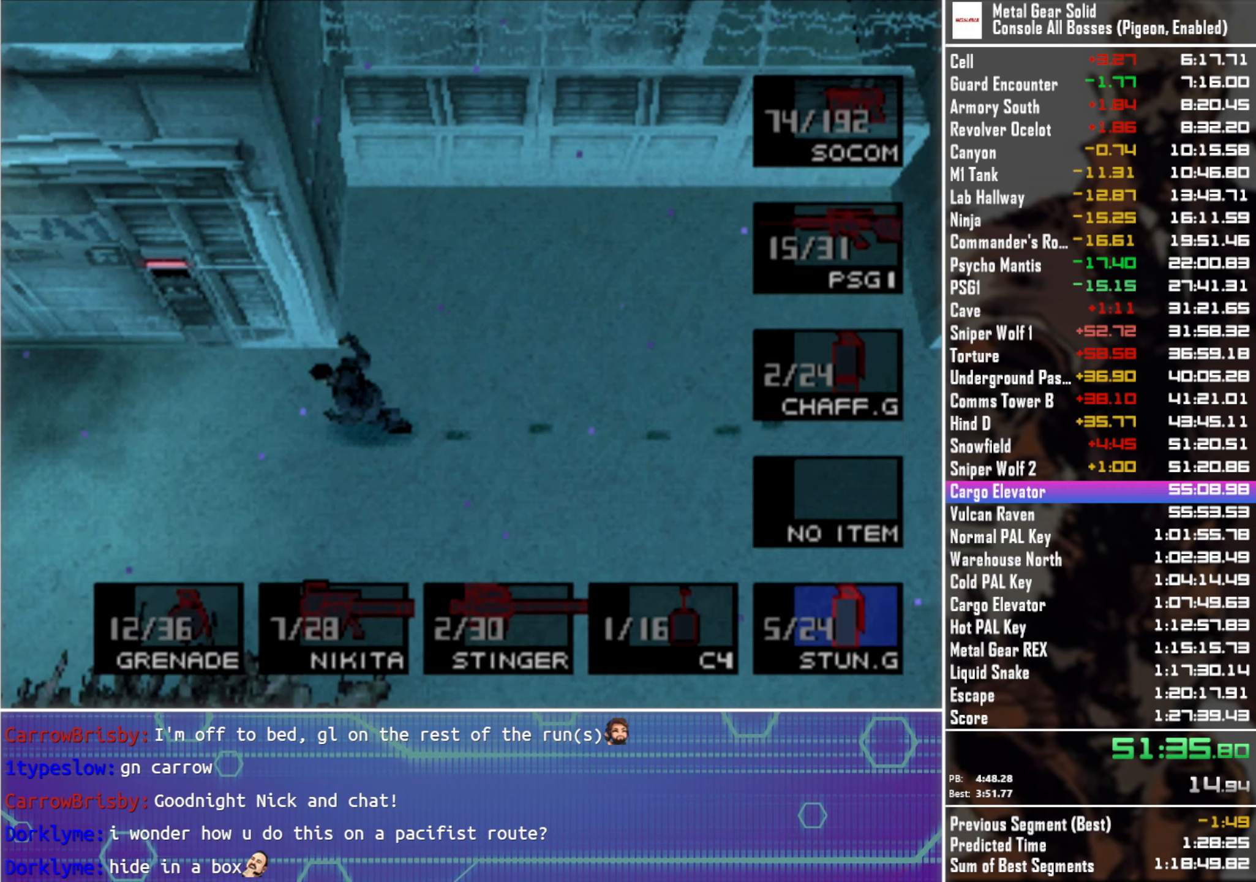
{"buttons": ["DPAD_LEFT"], "left_stick": "center", "right_stick": "center", "events": [[217, "DPAD_UP", "down"], [383, "L1", "down"], [450, "DPAD_UP", "up"], [467, "L1", "up"]]}
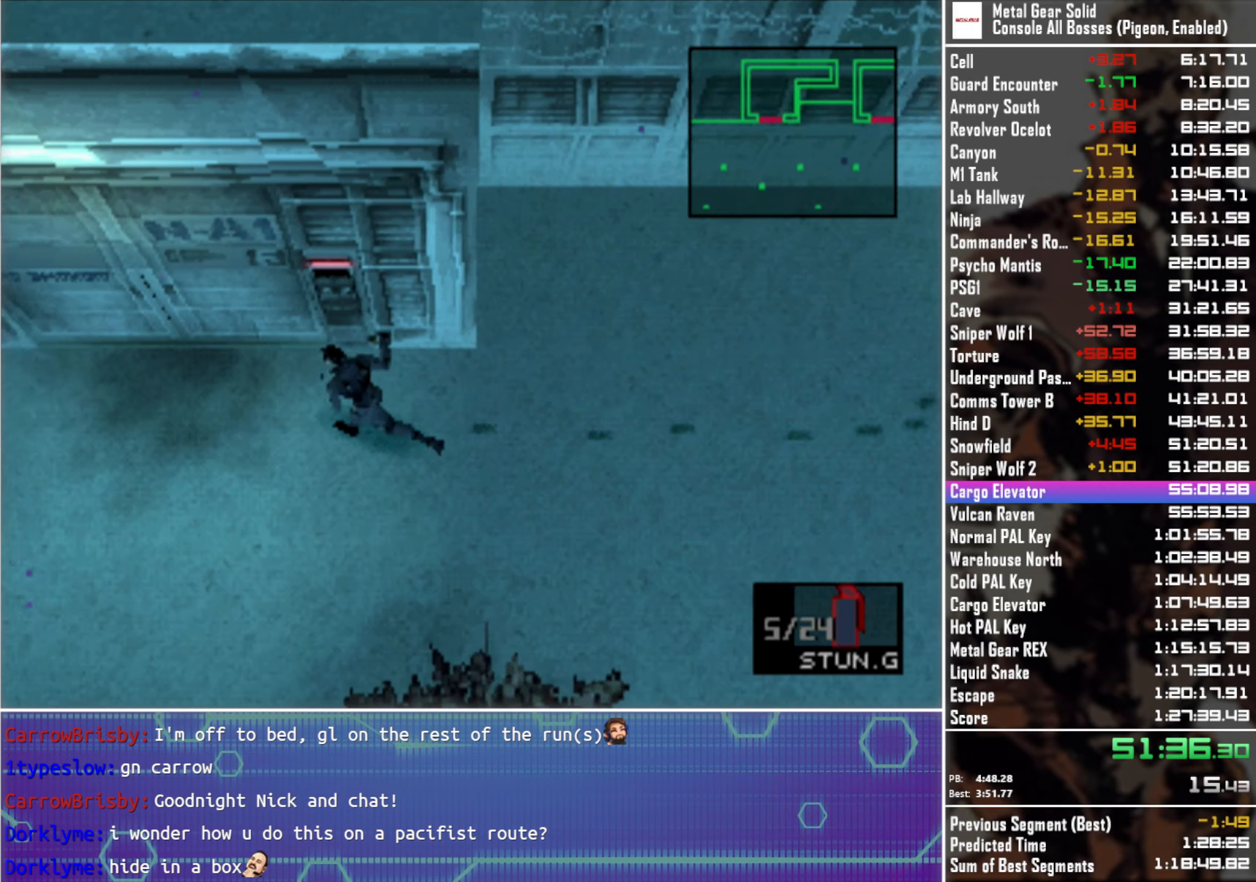
{"buttons": ["DPAD_UP"], "left_stick": "center", "right_stick": "center", "events": [[150, "DPAD_UP", "down"], [417, "DPAD_LEFT", "up"]]}